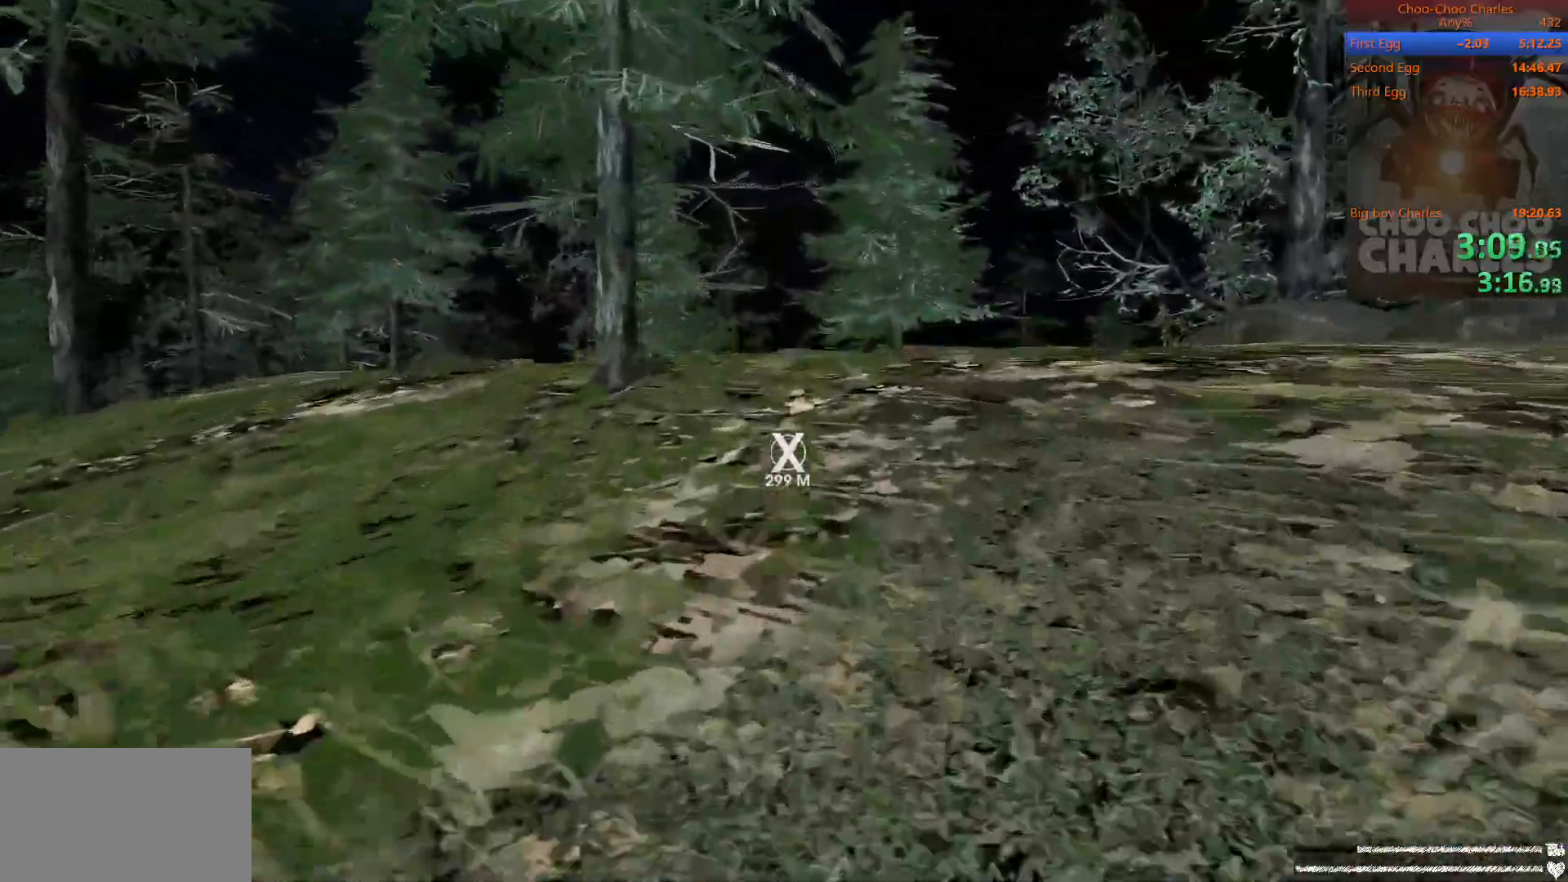
Gameplay with keyboard and mouse; each line is a JSON object with the keys and mouse buttons held at the frame after it. "events" lists presses ("down") and releases ("up") of "1", "2", "3", "4", "5", "a", "alt", "c", "caps_lock", "ctrl", "d", "e", "f", "g", "q", "r", "s", "shift", "space", "t", "tab", "v", "w", "x", "z", "mouse_left", "mouse_wheel" and "mouse_right" between this image and that frame as [ms after this image, input, new state], when the widget could be followed in between. "mouse_left", "mouse_wheel", "mouse_right" = the "left", "wheel", "right" buttons of the "mouse" list. No other keys are recorded. "wheel" means that the mouse wheel is clicked or scrolled. "mouse_move" is the direction in which the mouse moves at that frame (one of eight, or "still"), when it could be read.
{"keys": ["shift", "w"], "mouse": [], "mouse_move": "still", "events": []}
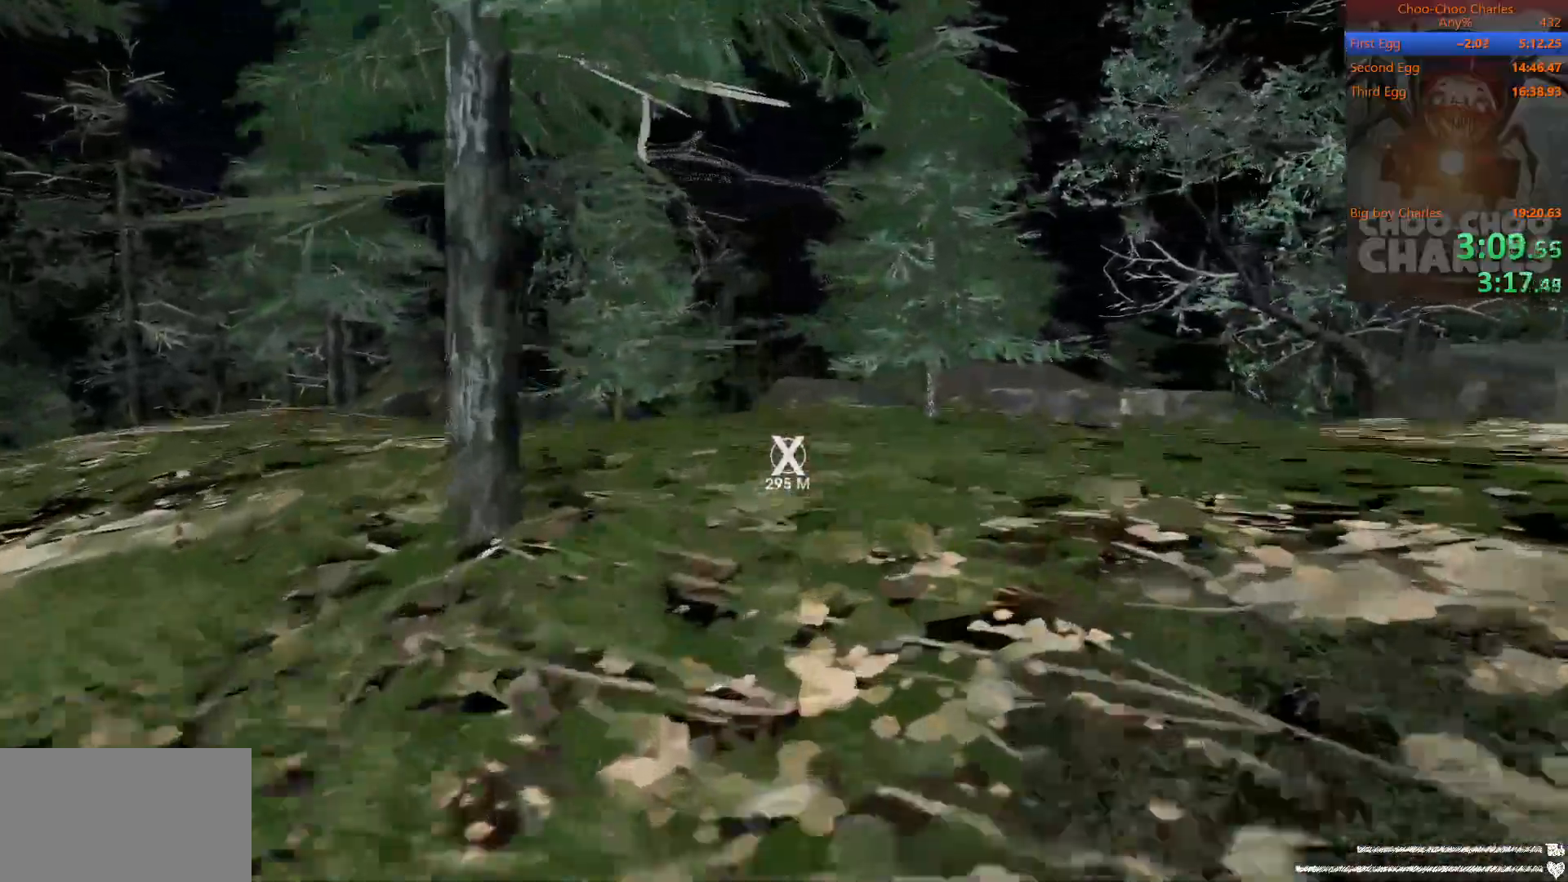
{"keys": ["shift", "w"], "mouse": [], "mouse_move": "still", "events": []}
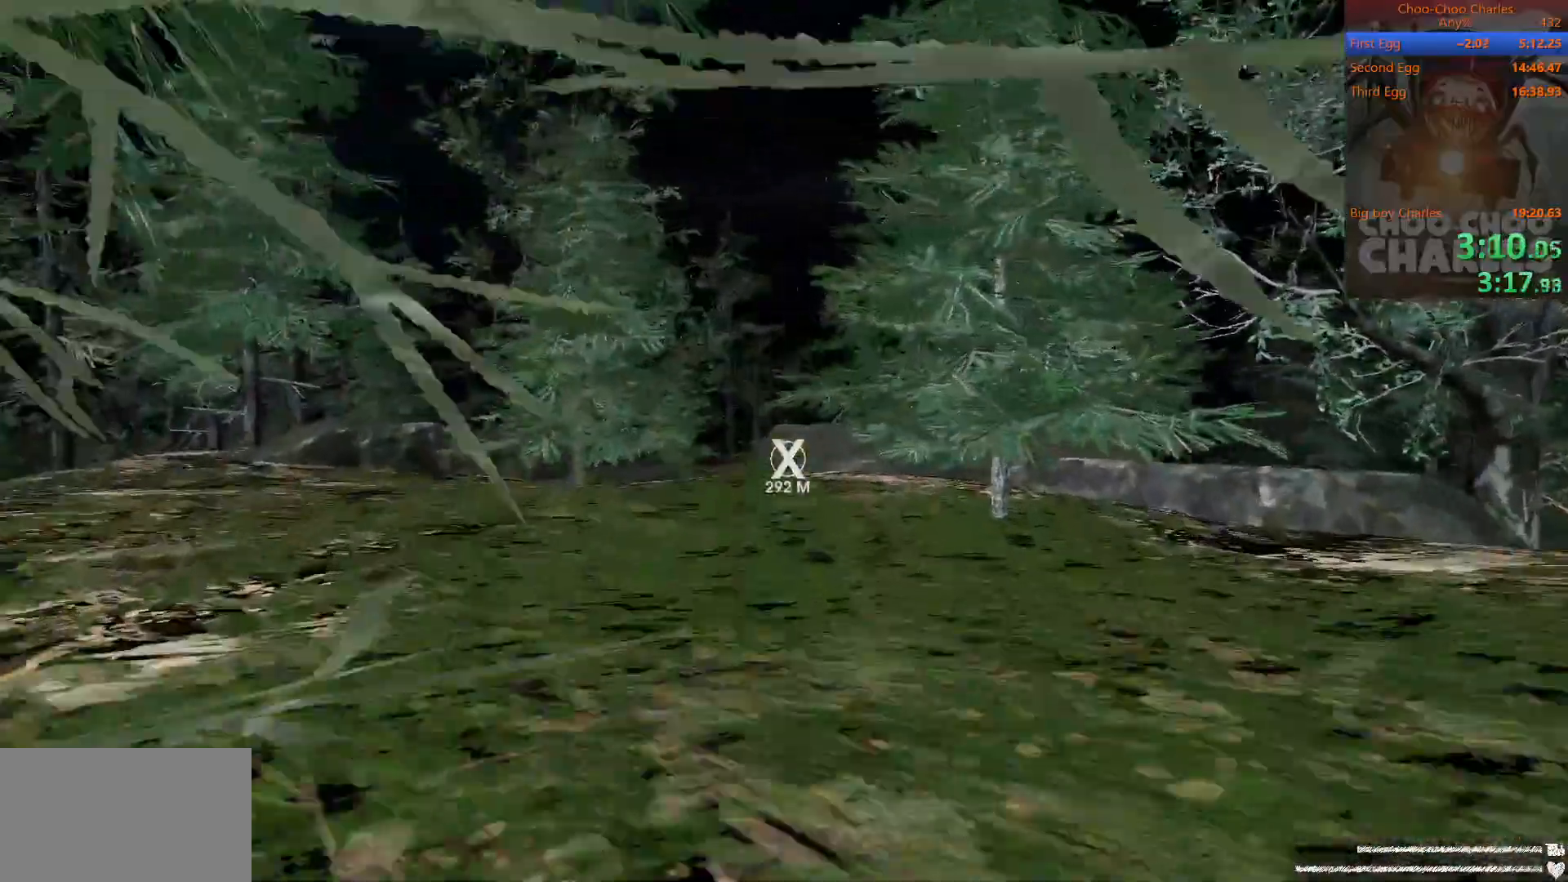
{"keys": ["shift", "w"], "mouse": ["left", "right"], "mouse_move": "still", "events": [[229, "mouse_left", "down"], [229, "mouse_right", "down"], [333, "mouse_left", "up"], [375, "mouse_right", "up"], [479, "mouse_left", "down"], [479, "mouse_right", "down"]]}
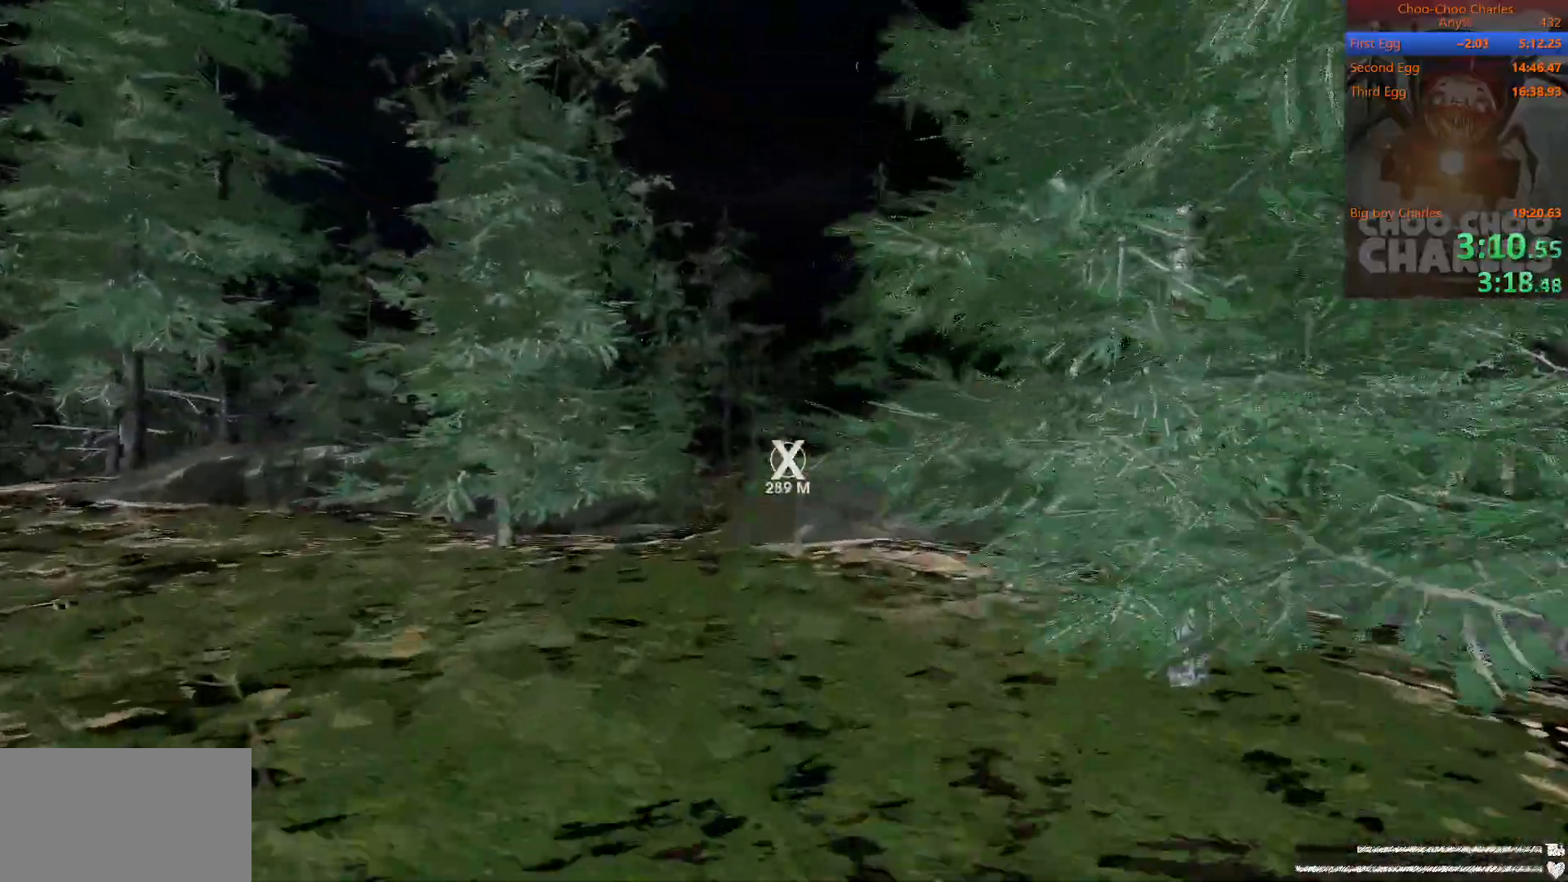
{"keys": ["shift", "w"], "mouse": ["left", "right"], "mouse_move": "still", "events": [[21, "mouse_left", "up"], [62, "mouse_right", "up"], [125, "mouse_left", "down"], [167, "mouse_right", "down"], [208, "mouse_left", "up"], [208, "mouse_right", "up"], [312, "mouse_left", "down"], [312, "mouse_right", "down"], [354, "mouse_left", "up"], [354, "mouse_right", "up"], [438, "mouse_left", "down"], [438, "mouse_right", "down"]]}
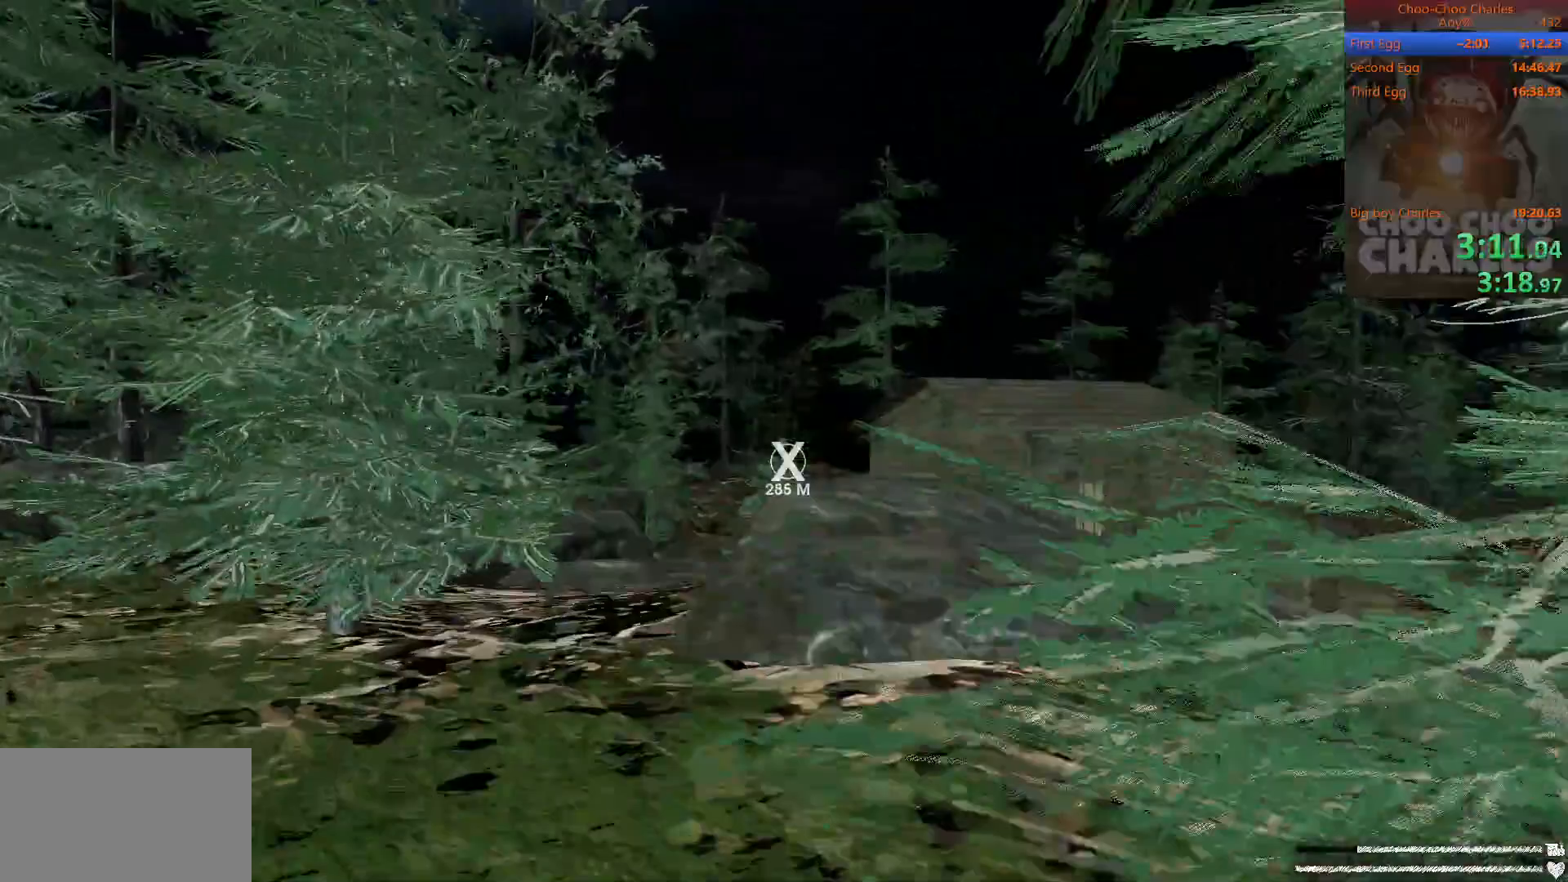
{"keys": ["shift", "w"], "mouse": [], "mouse_move": "still", "events": [[42, "mouse_left", "up"], [42, "mouse_right", "up"], [83, "mouse_left", "down"], [83, "mouse_right", "down"], [188, "mouse_left", "up"], [188, "mouse_right", "up"], [271, "mouse_left", "down"], [271, "mouse_right", "down"], [312, "mouse_left", "up"], [354, "mouse_right", "up"], [417, "space", "down"], [458, "space", "up"]]}
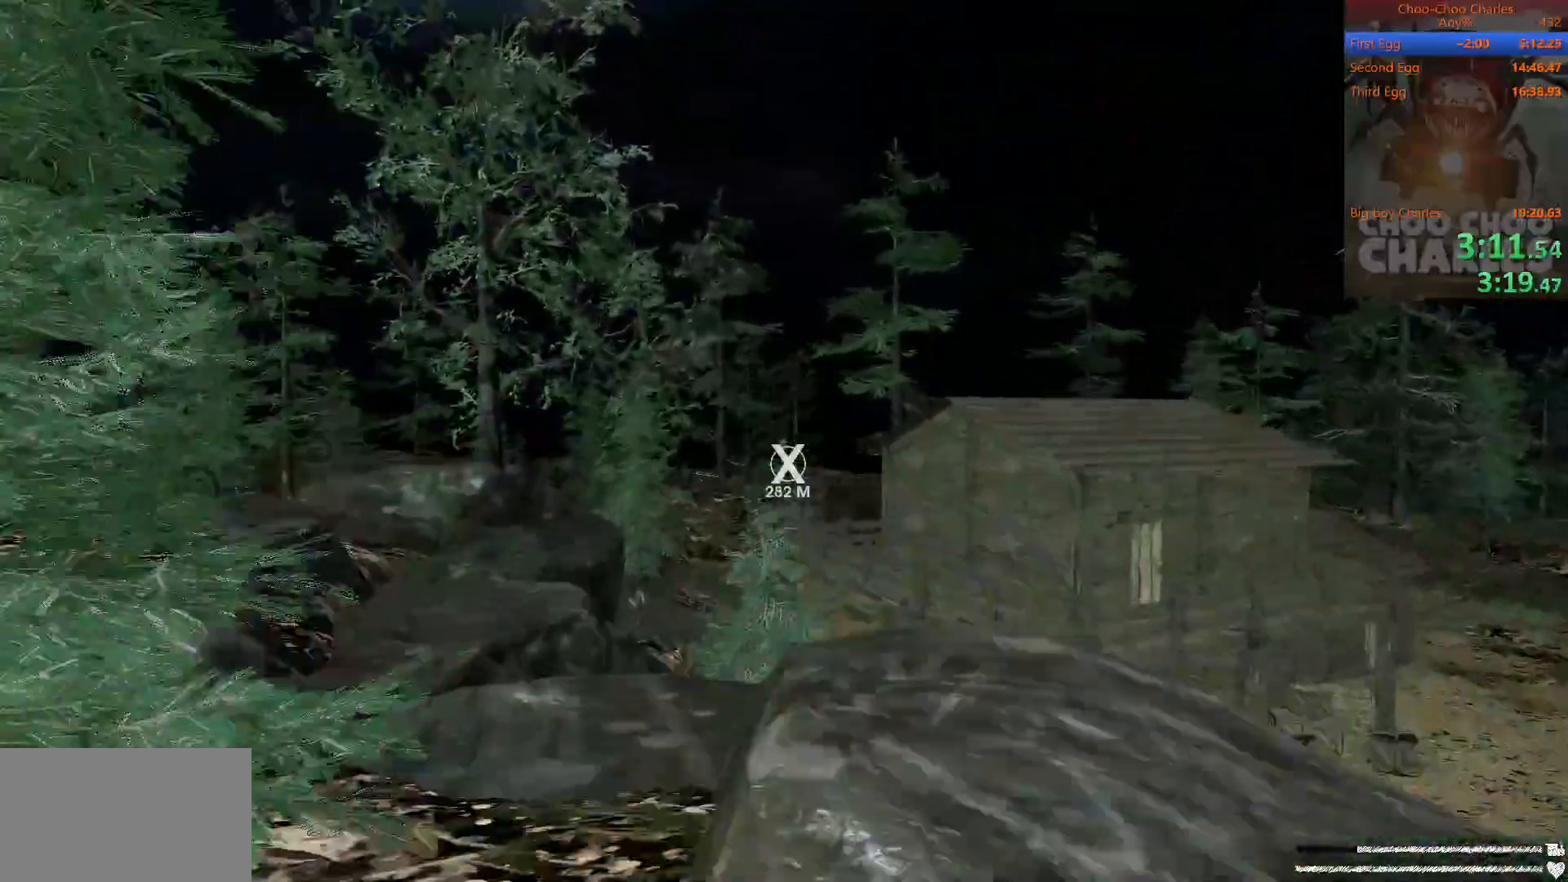
{"keys": ["shift", "w"], "mouse": [], "mouse_move": "still", "events": []}
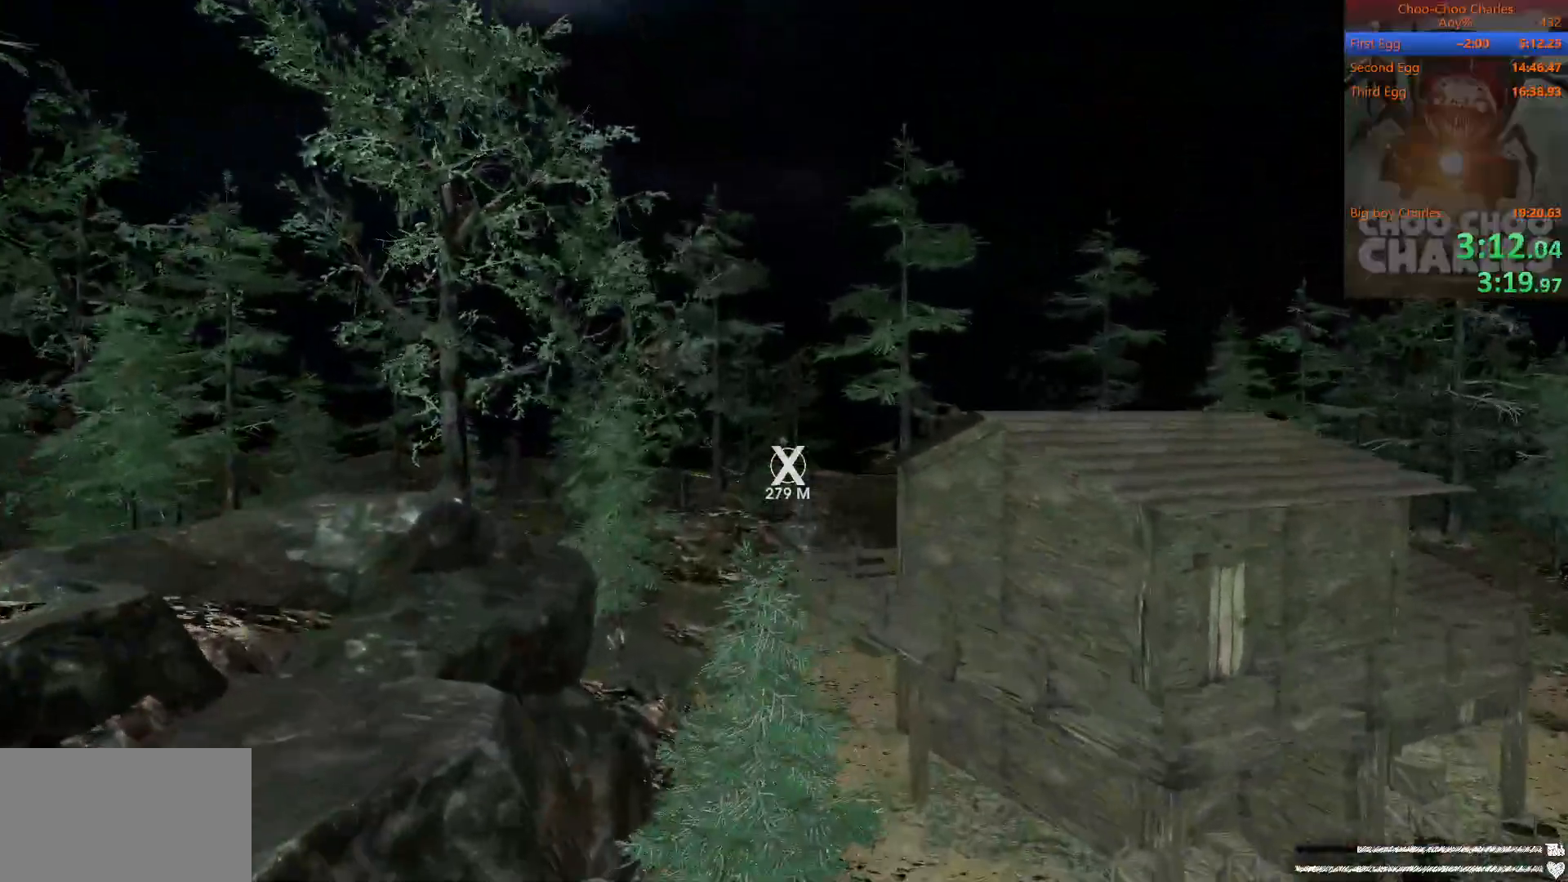
{"keys": ["shift", "w"], "mouse": [], "mouse_move": "still", "events": [[104, "space", "down"], [167, "space", "up"], [292, "space", "down"], [396, "space", "up"]]}
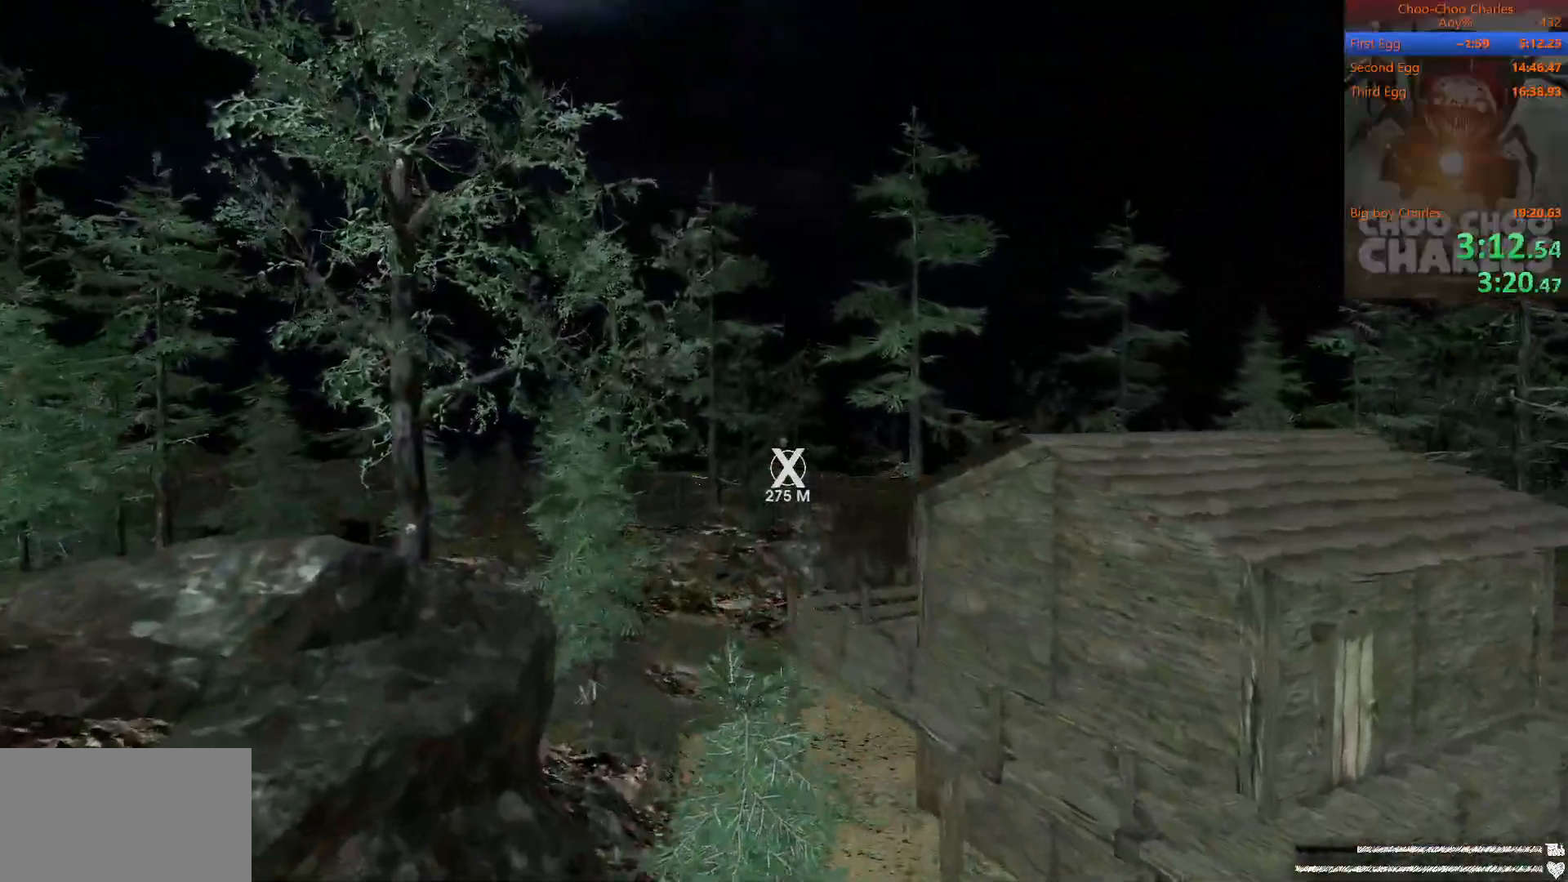
{"keys": ["shift", "w"], "mouse": ["right"], "mouse_move": "still", "events": [[354, "mouse_right", "down"], [417, "mouse_left", "down"], [458, "mouse_left", "up"]]}
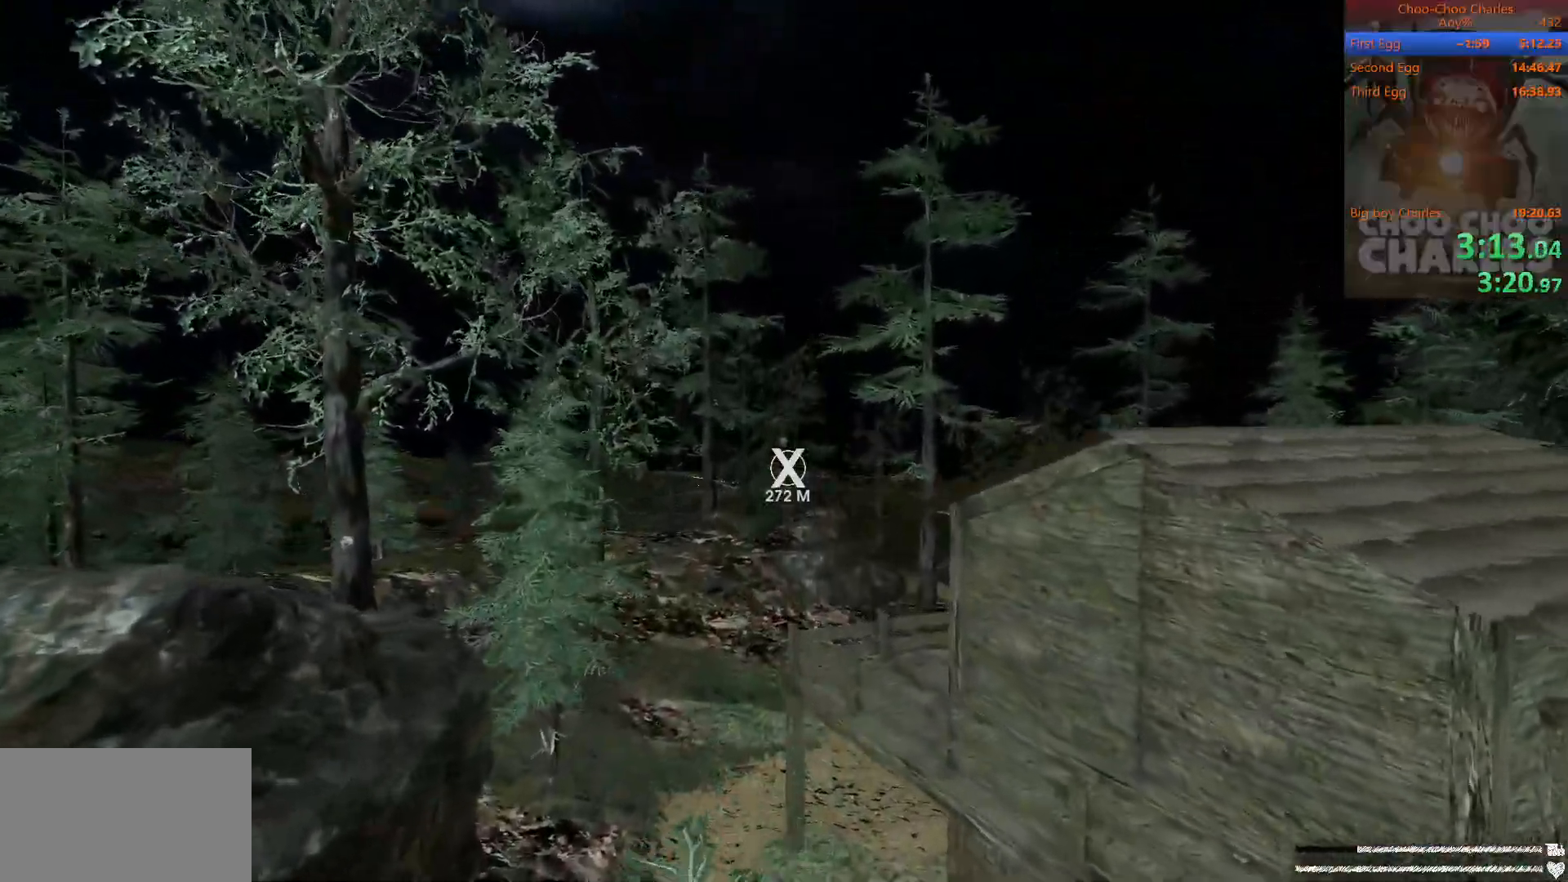
{"keys": ["shift", "w"], "mouse": [], "mouse_move": "still", "events": [[42, "mouse_right", "up"], [104, "d", "down"], [146, "d", "up"]]}
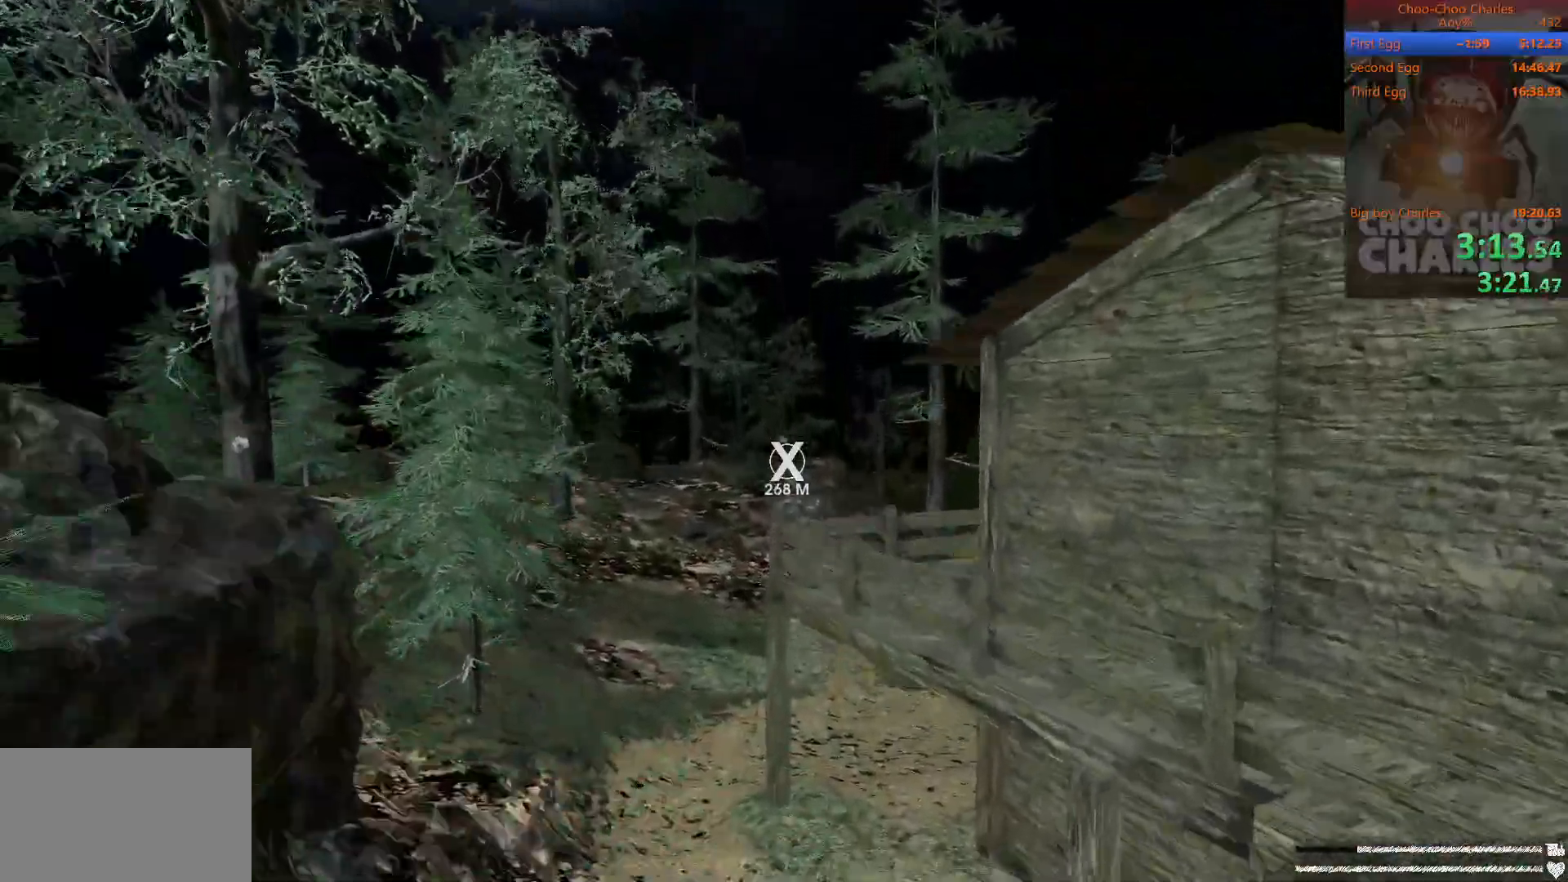
{"keys": ["shift", "w"], "mouse": [], "mouse_move": "still", "events": [[21, "a", "down"], [167, "a", "up"]]}
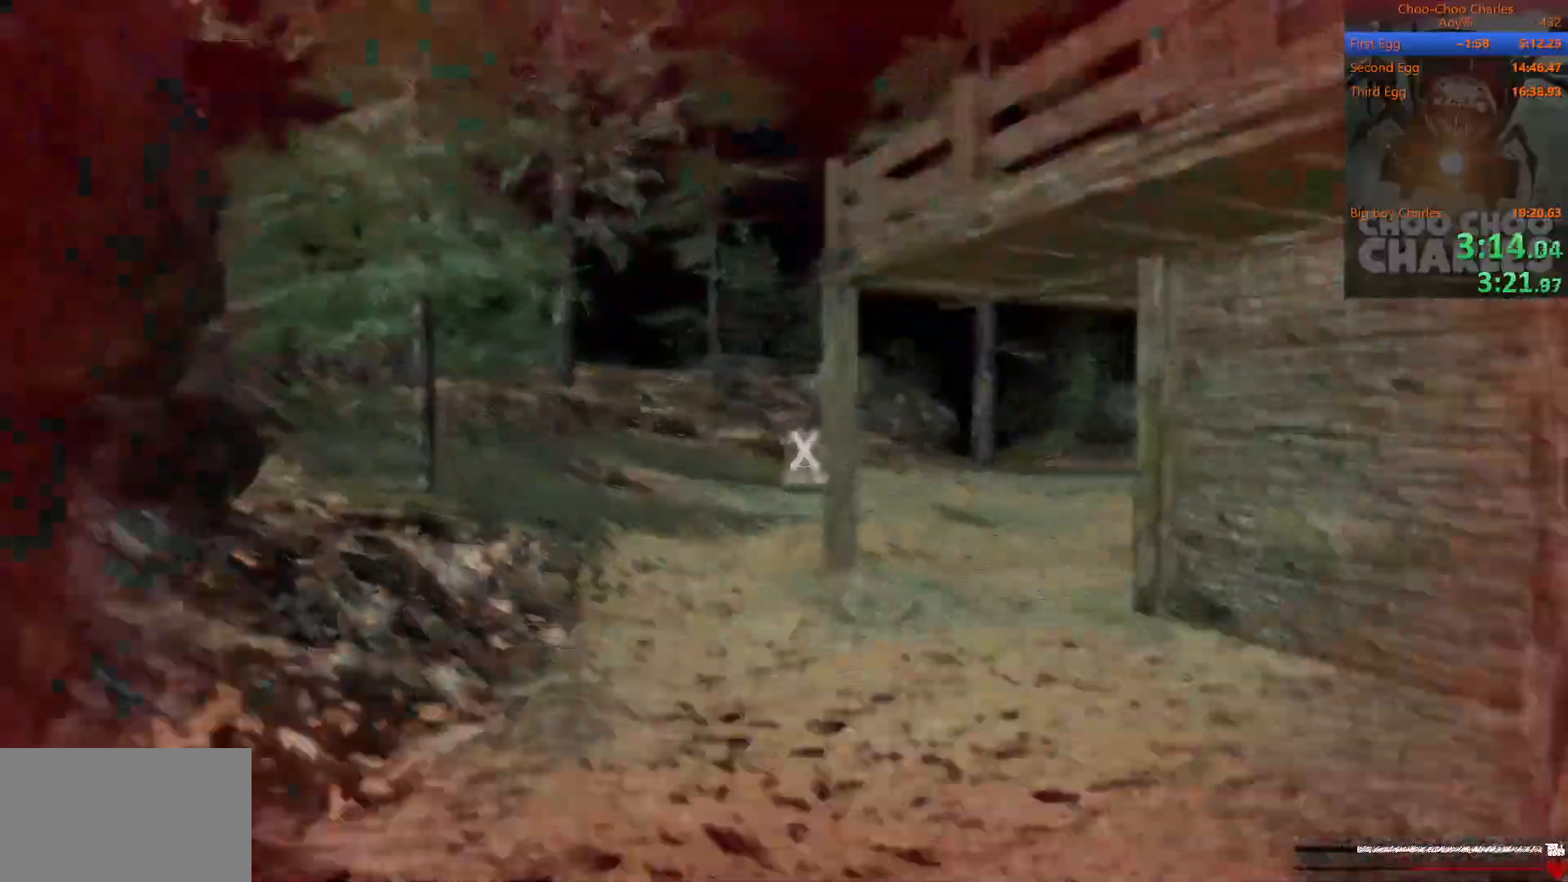
{"keys": ["shift", "w"], "mouse": [], "mouse_move": "still", "events": []}
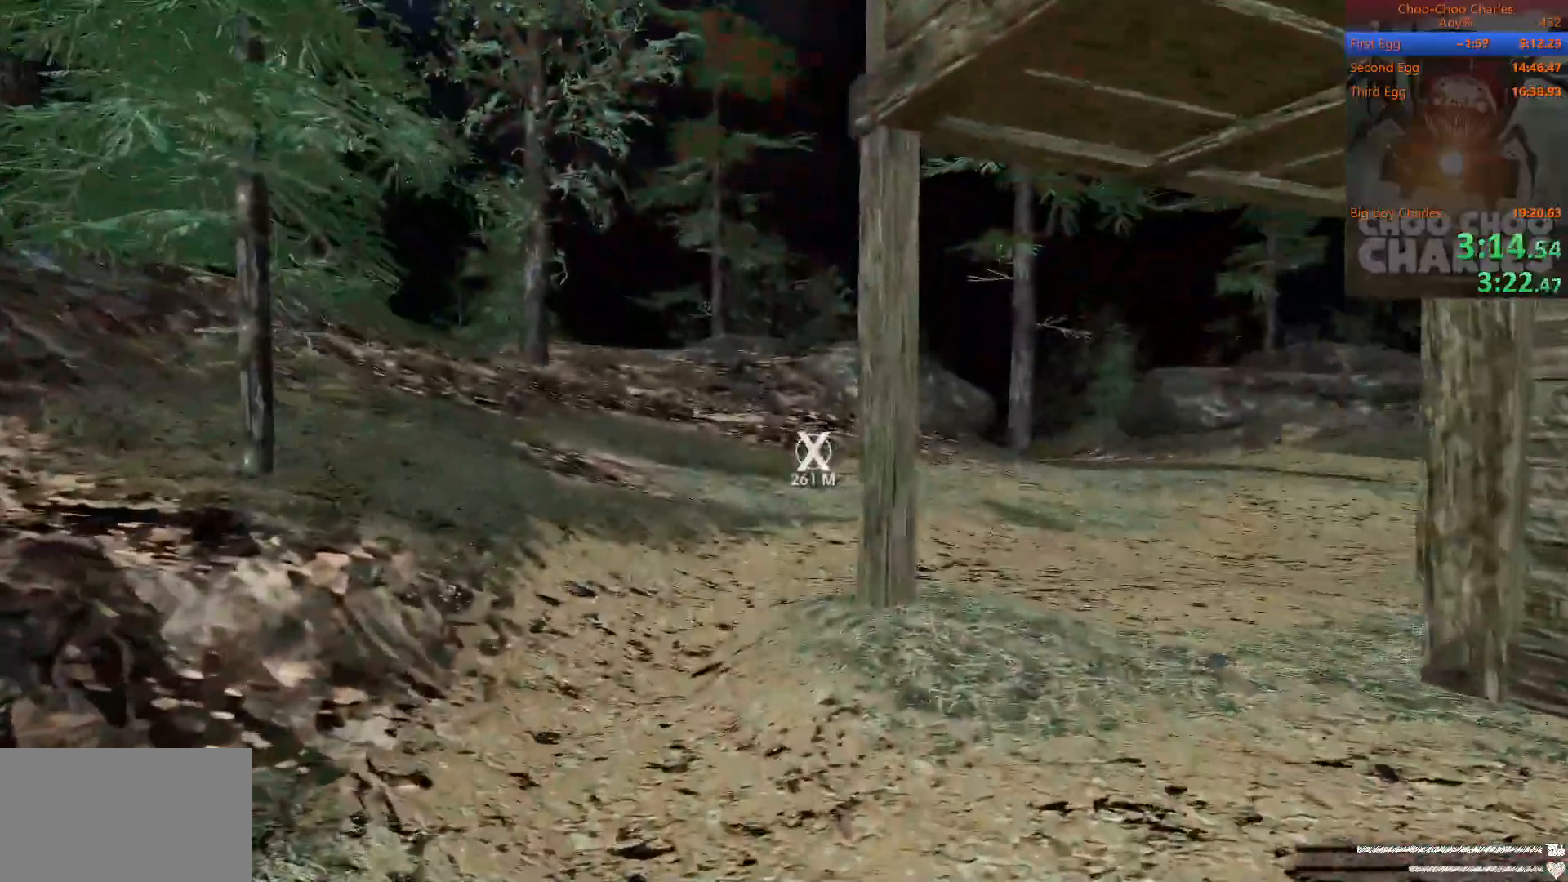
{"keys": ["shift", "w"], "mouse": [], "mouse_move": "still", "events": [[188, "mouse_left", "down"], [229, "mouse_left", "up"], [229, "mouse_right", "down"], [292, "mouse_right", "up"], [375, "mouse_left", "down"], [417, "mouse_right", "down"], [479, "mouse_left", "up"], [479, "mouse_right", "up"]]}
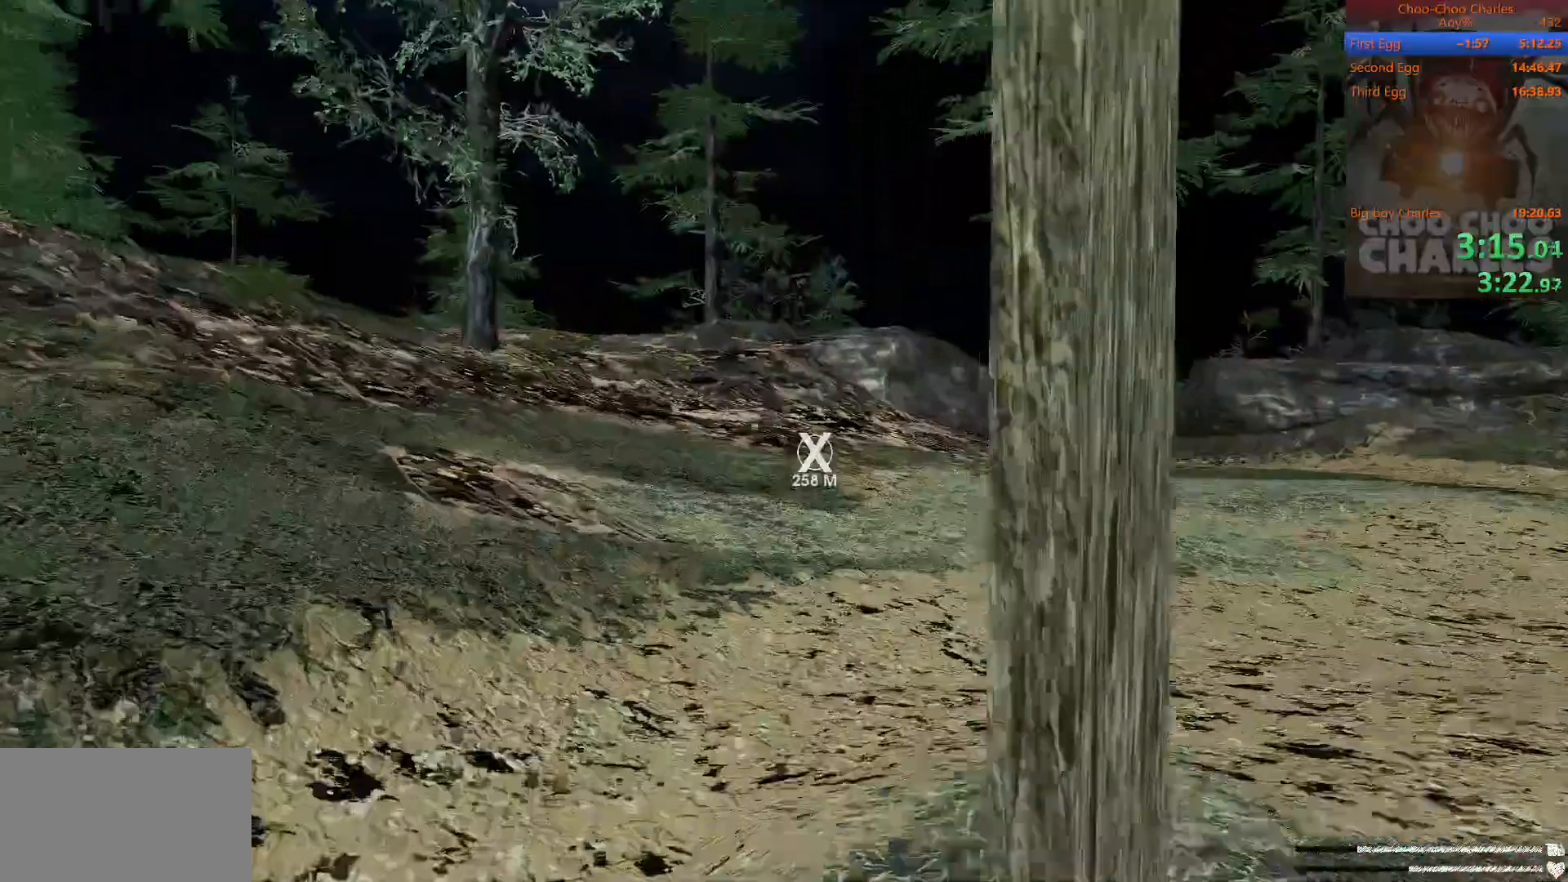
{"keys": ["shift", "w"], "mouse": [], "mouse_move": "still", "events": [[62, "mouse_left", "down"], [62, "mouse_right", "down"], [125, "mouse_left", "up"], [146, "mouse_right", "up"], [208, "mouse_left", "down"], [250, "mouse_right", "down"], [292, "mouse_right", "up"], [312, "mouse_left", "up"], [396, "mouse_left", "down"], [396, "mouse_right", "down"], [438, "mouse_right", "up"], [500, "mouse_left", "up"]]}
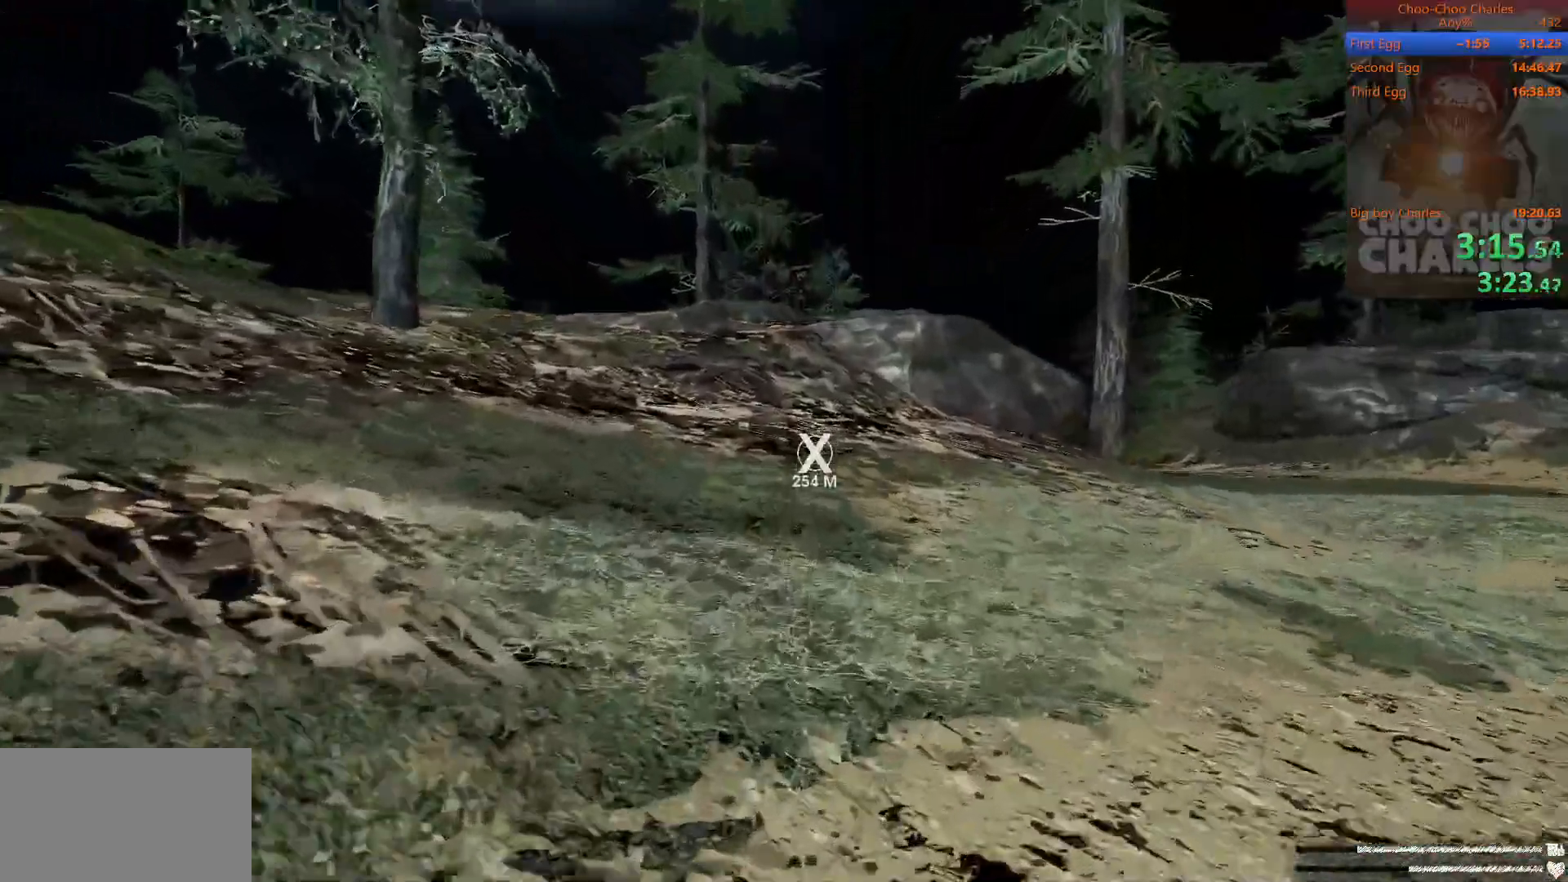
{"keys": ["shift", "w"], "mouse": [], "mouse_move": "still", "events": [[42, "mouse_left", "down"], [42, "mouse_right", "down"], [125, "mouse_left", "up"], [125, "mouse_right", "up"], [167, "mouse_right", "down"], [229, "mouse_left", "down"], [271, "mouse_left", "up"], [375, "mouse_left", "down"], [417, "space", "down"], [458, "mouse_left", "up"], [458, "mouse_right", "up"], [458, "space", "up"]]}
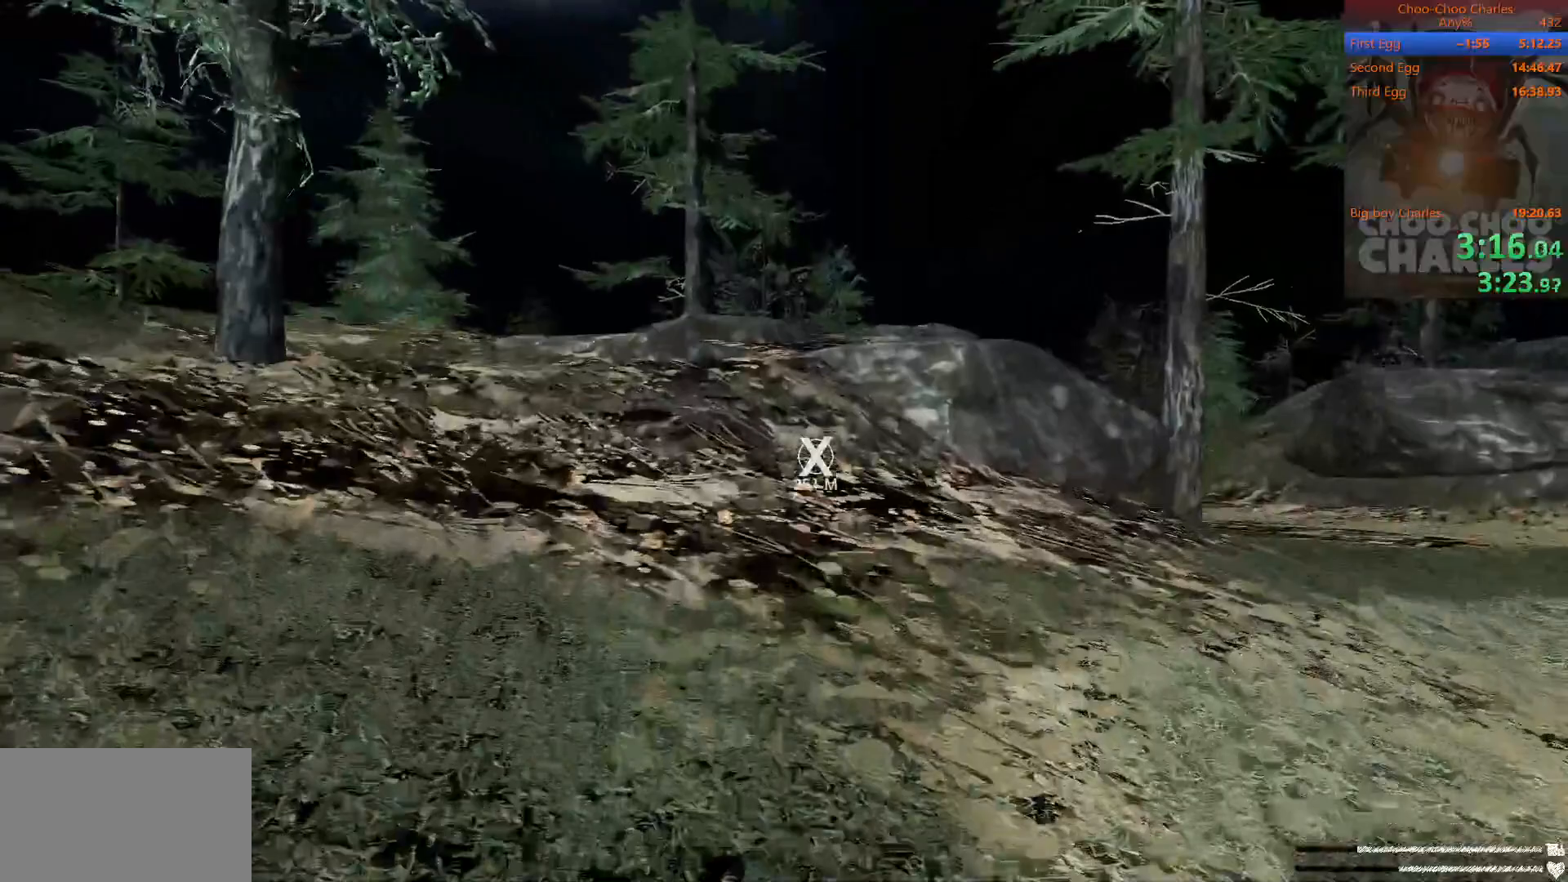
{"keys": ["shift", "w"], "mouse": [], "mouse_move": "still", "events": [[42, "mouse_left", "down"], [104, "mouse_right", "down"], [146, "mouse_left", "up"], [188, "mouse_right", "up"], [229, "mouse_left", "down"], [229, "mouse_right", "down"], [333, "mouse_left", "up"], [333, "mouse_right", "up"]]}
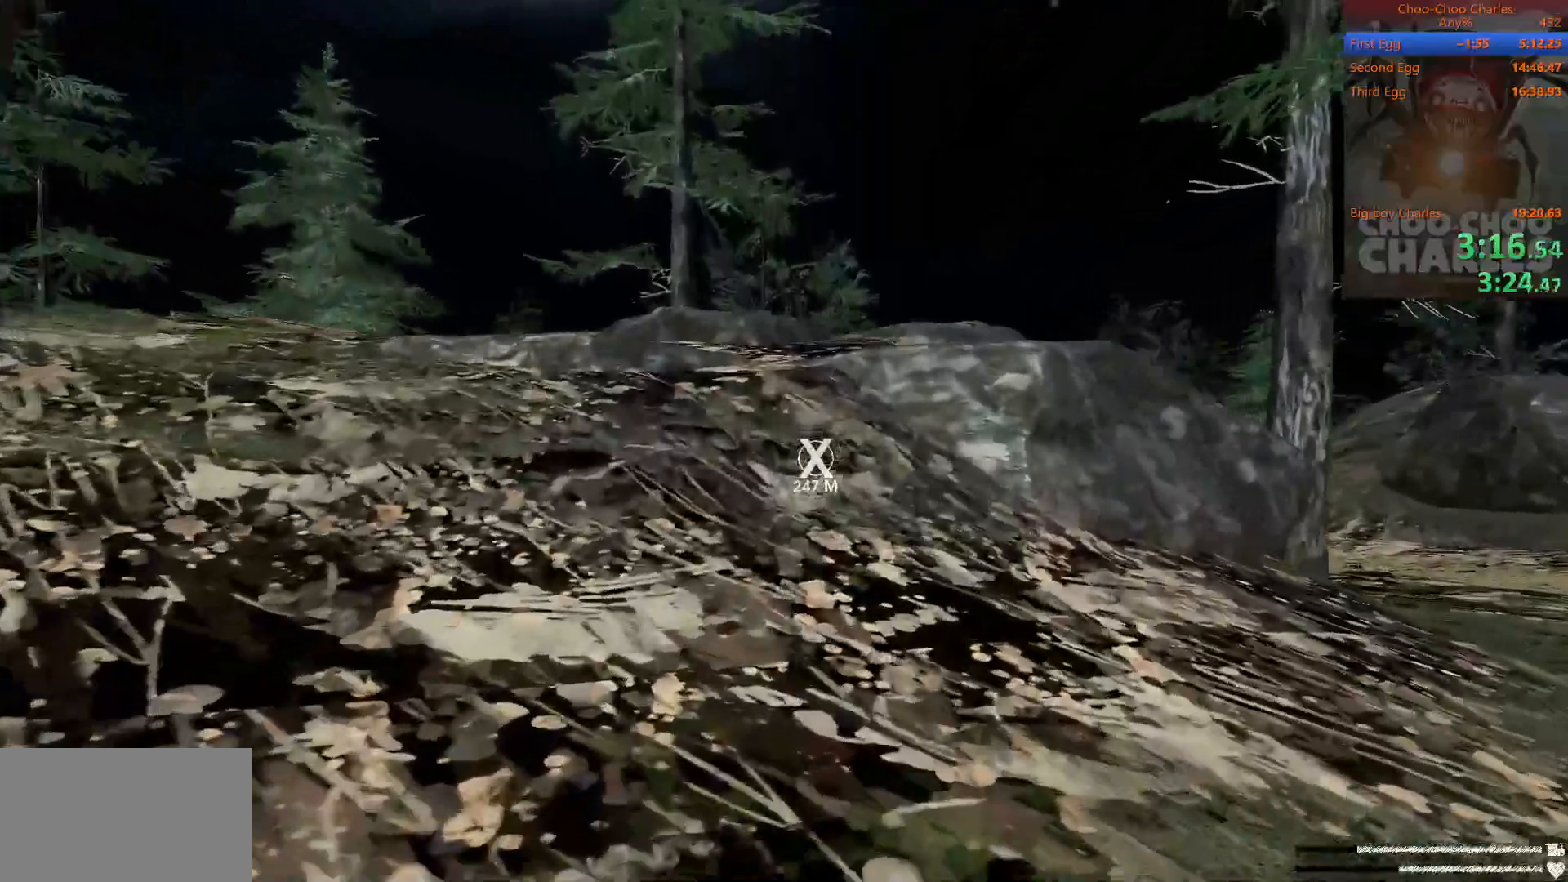
{"keys": ["shift", "w"], "mouse": [], "mouse_move": "still", "events": []}
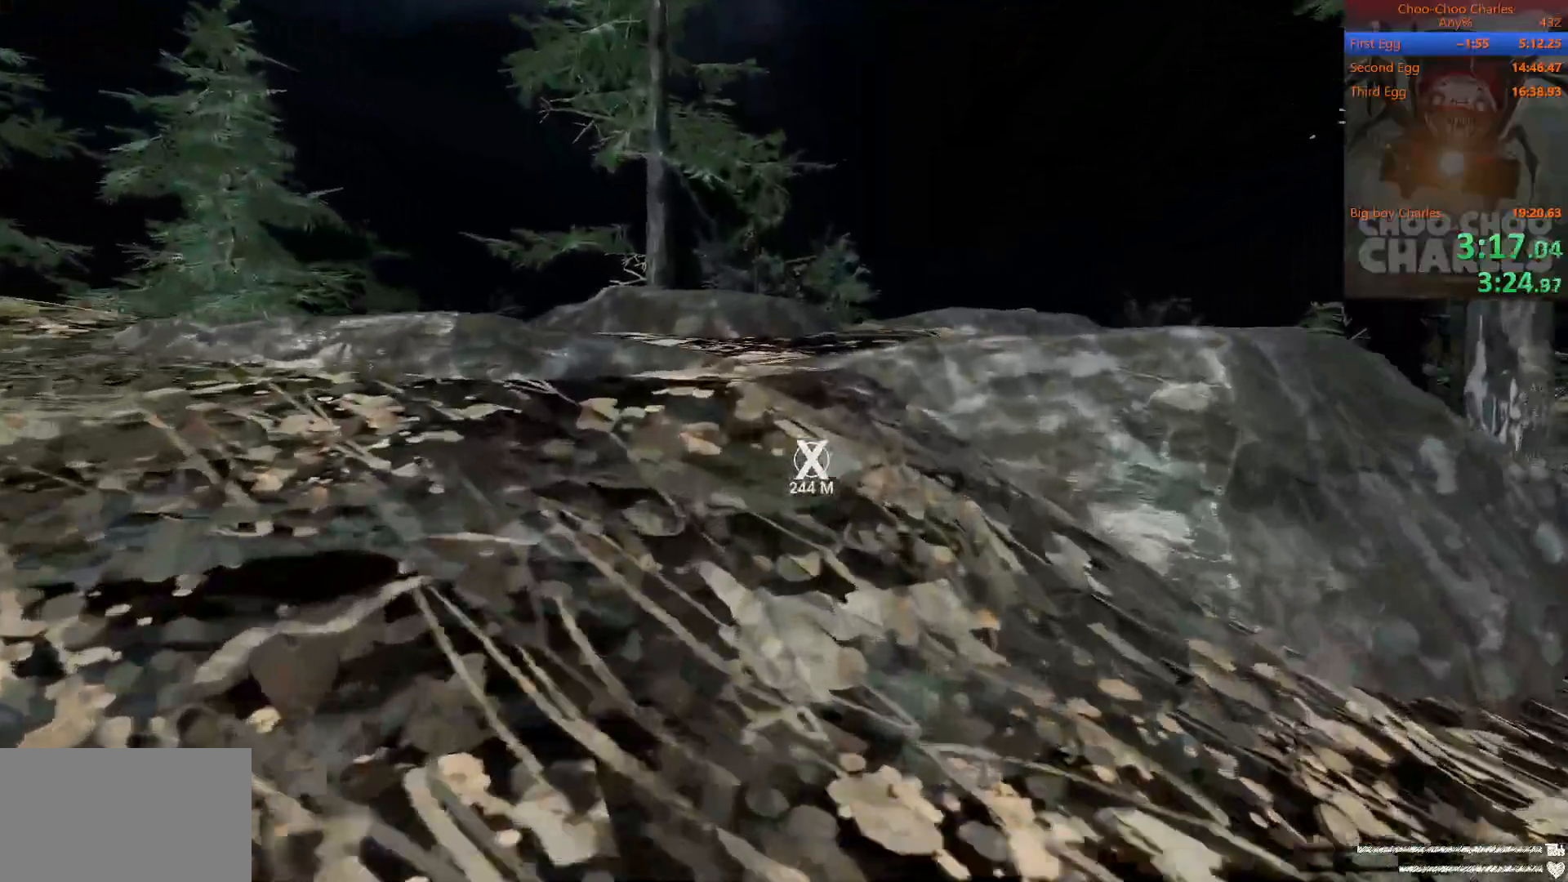
{"keys": ["shift", "space", "w"], "mouse": [], "mouse_move": "still", "events": [[500, "space", "down"]]}
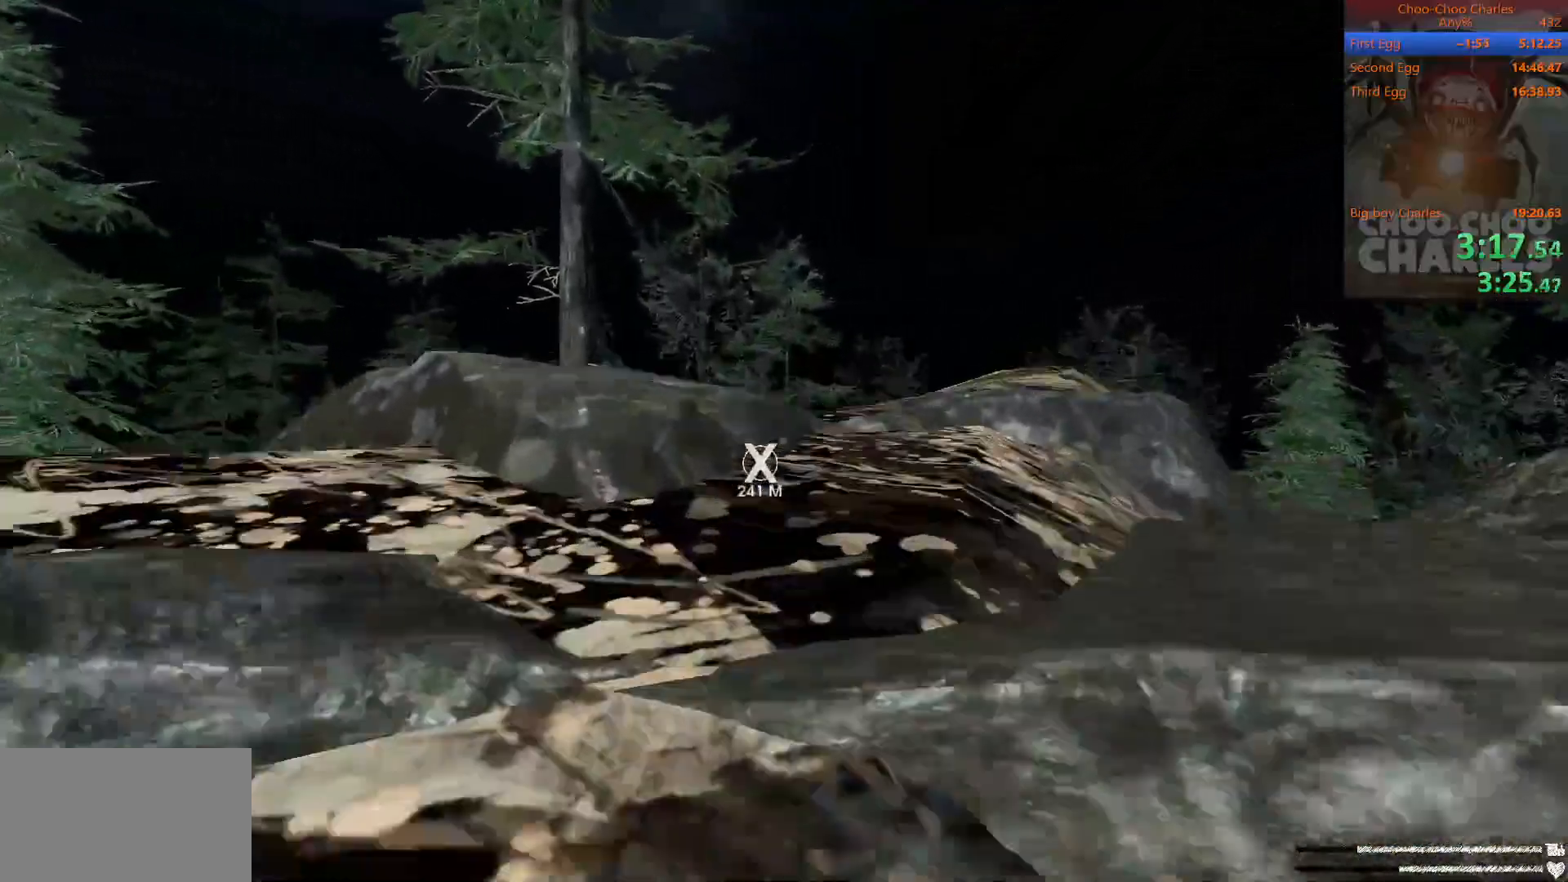
{"keys": ["shift", "w"], "mouse": [], "mouse_move": "still", "events": [[104, "space", "up"]]}
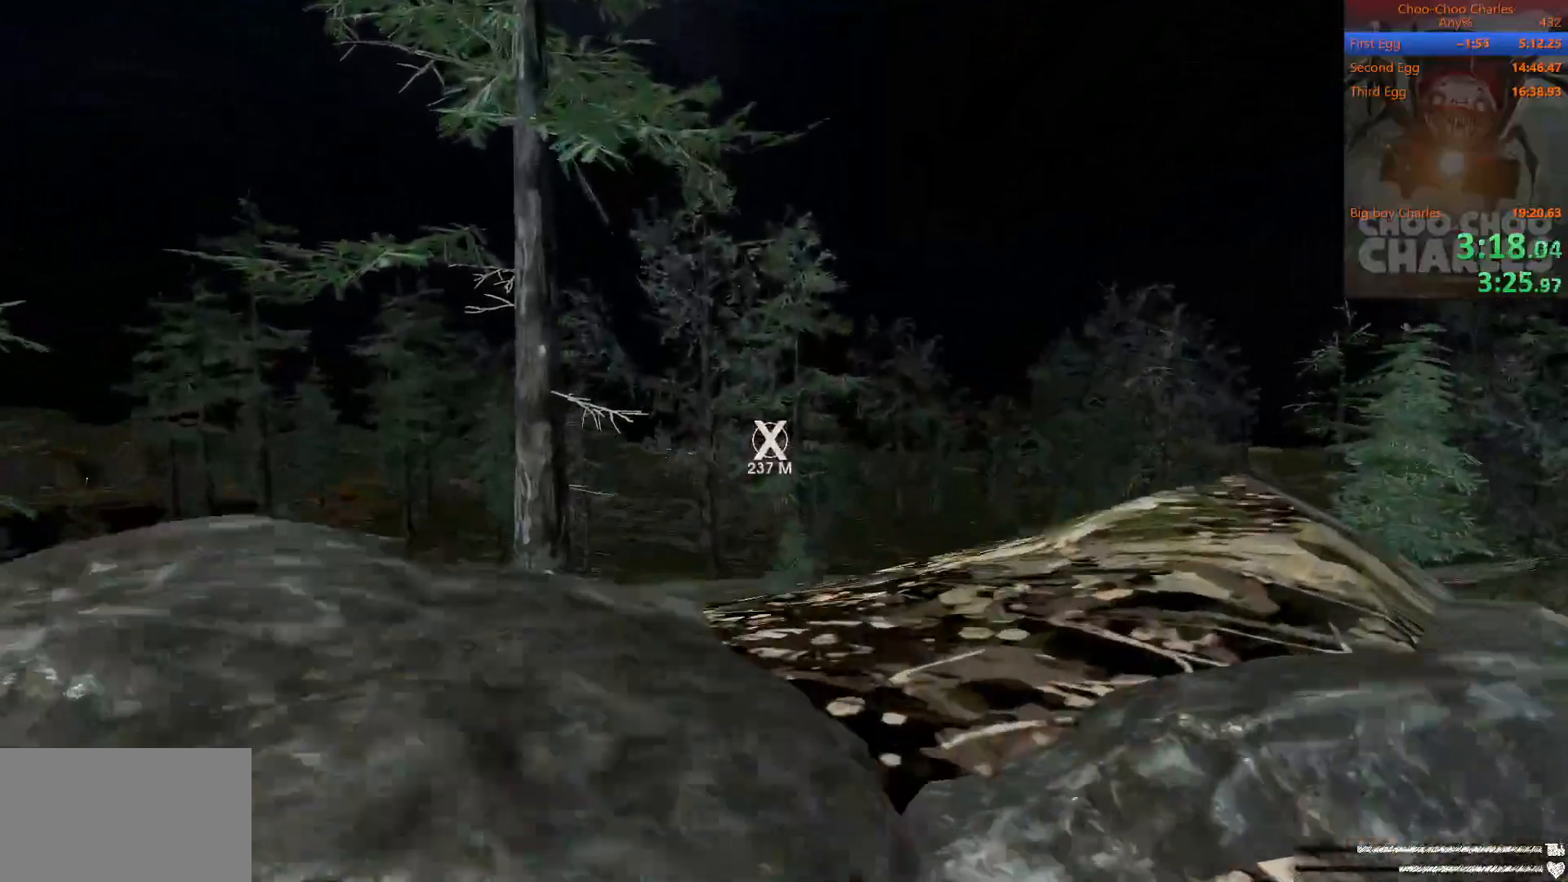
{"keys": ["shift", "w"], "mouse": [], "mouse_move": "still", "events": [[62, "space", "down"], [104, "space", "up"]]}
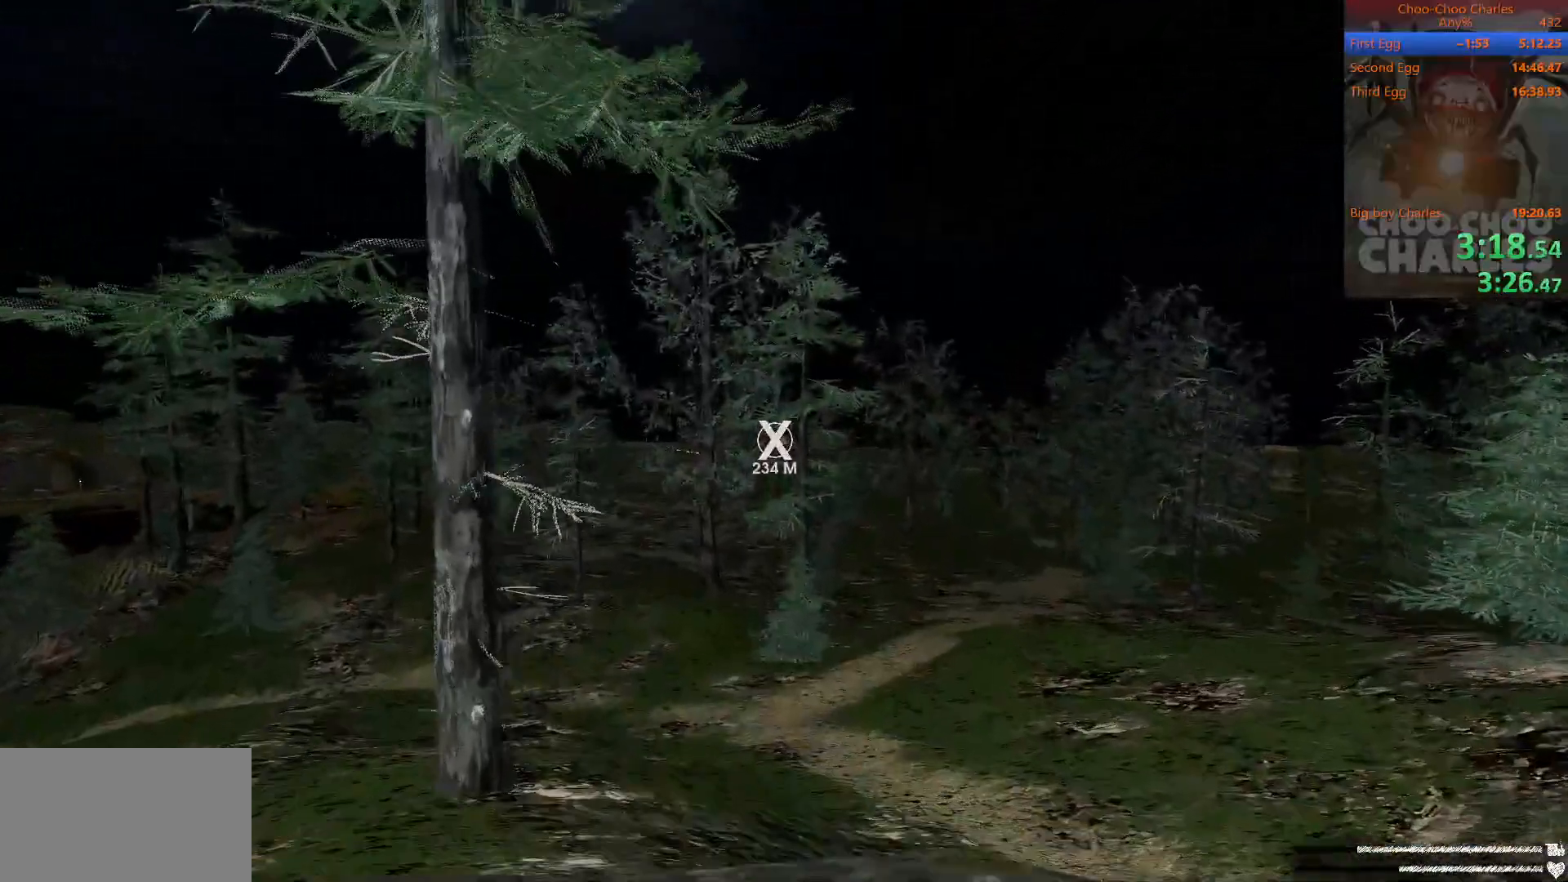
{"keys": ["shift", "w"], "mouse": [], "mouse_move": "still", "events": []}
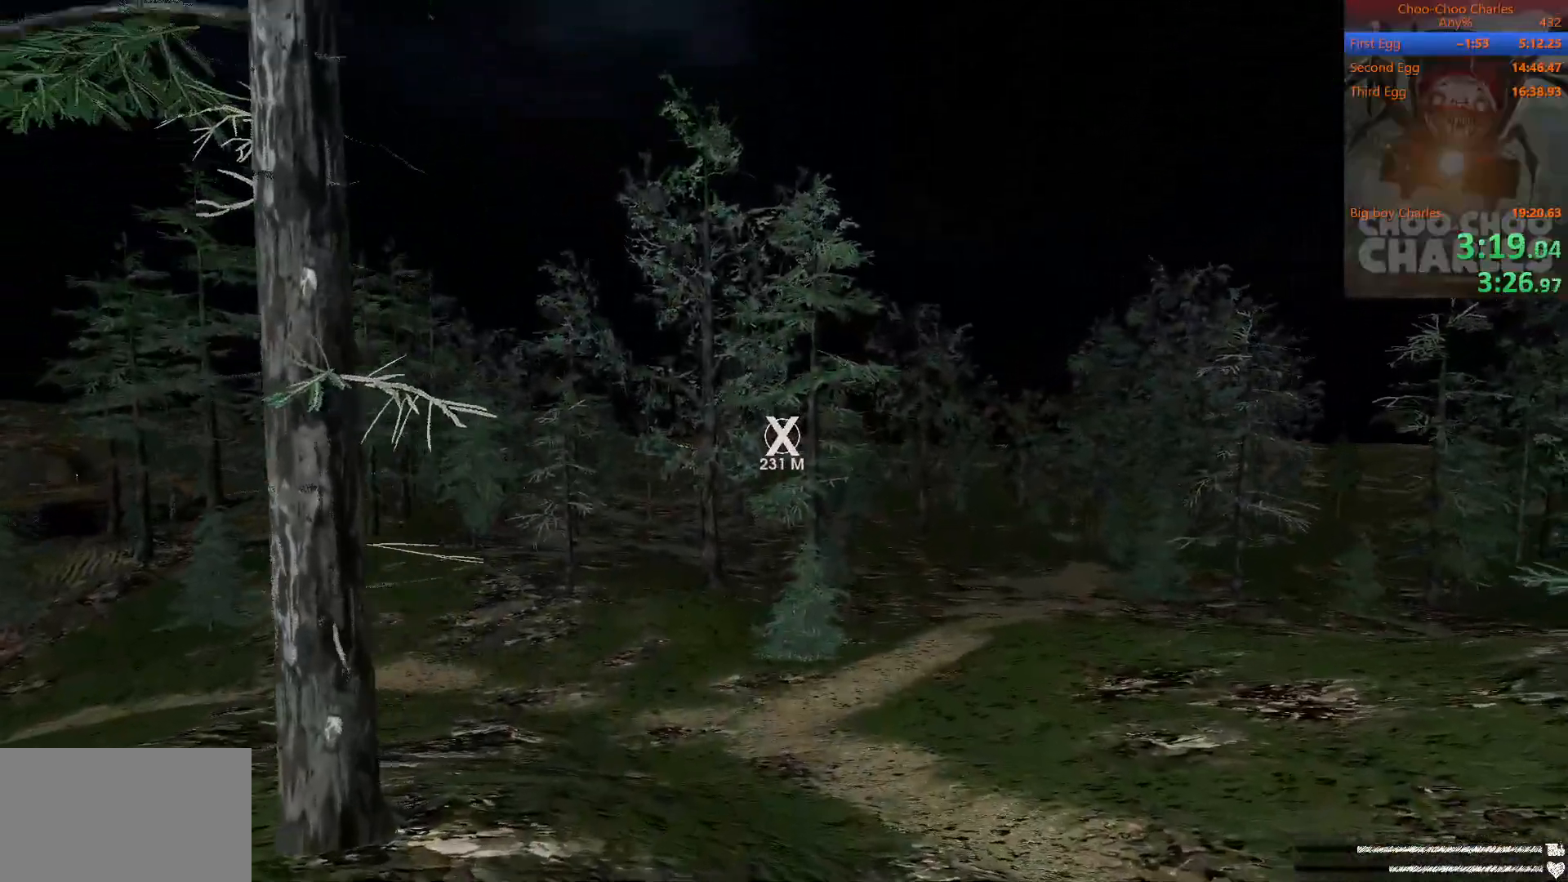
{"keys": ["shift", "w"], "mouse": [], "mouse_move": "still", "events": []}
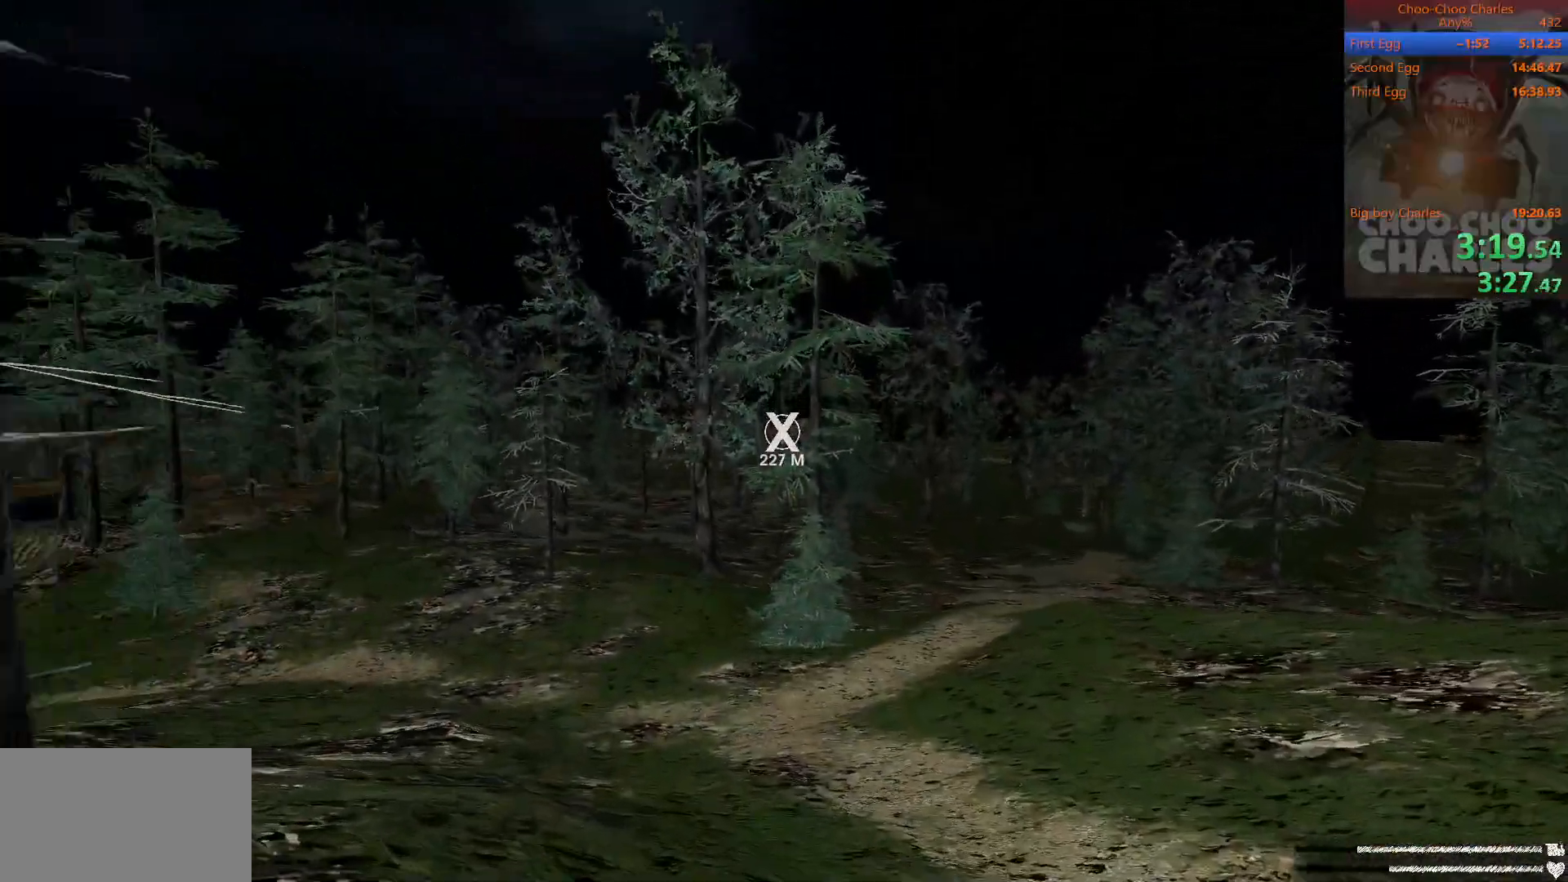
{"keys": ["shift", "w"], "mouse": [], "mouse_move": "still", "events": []}
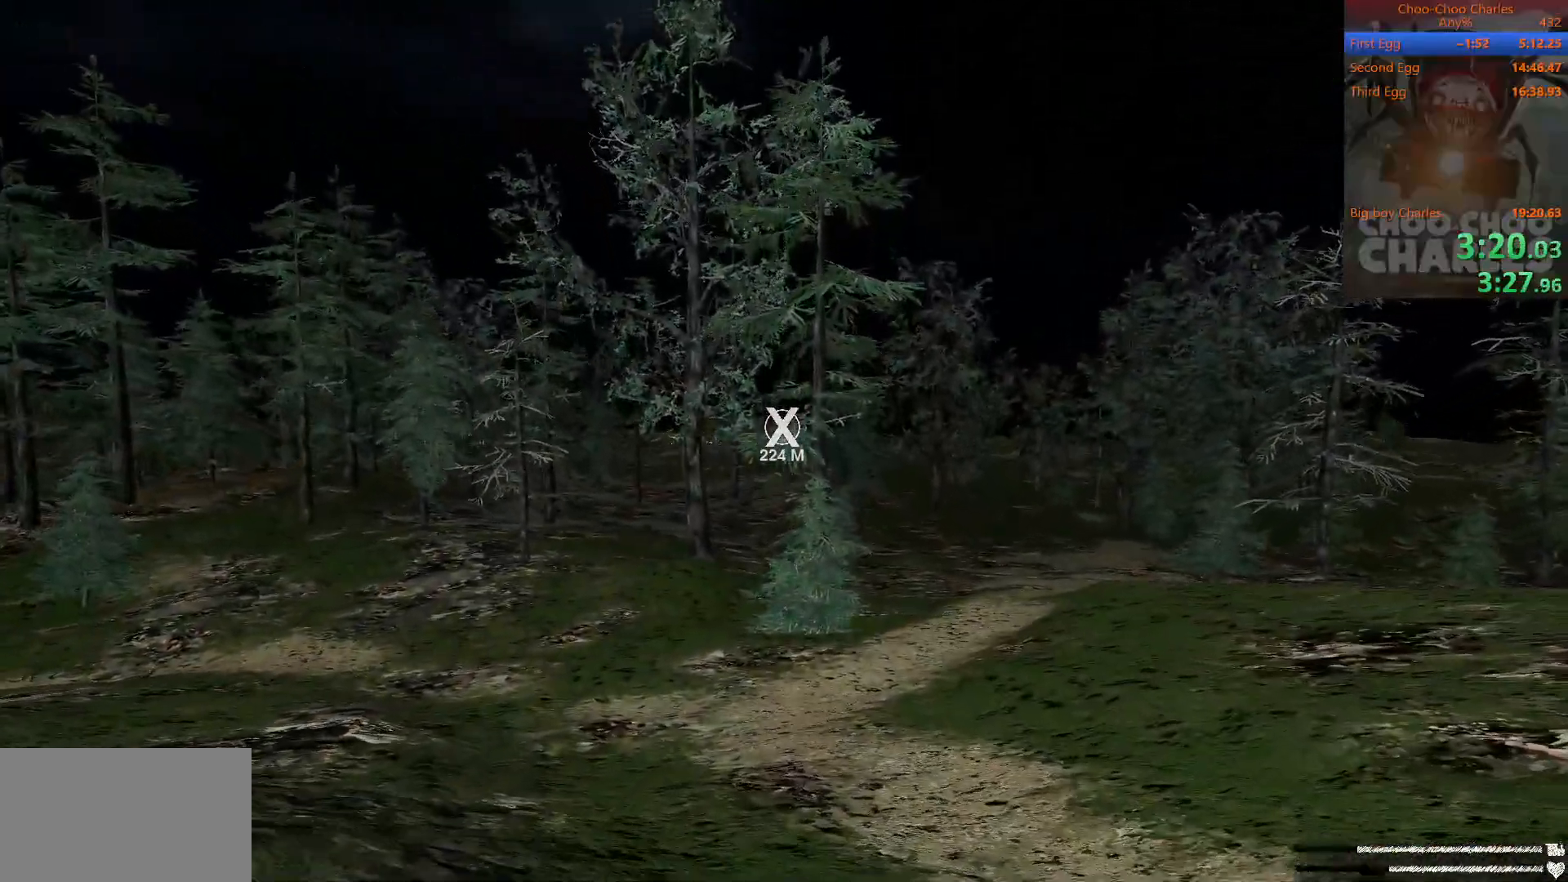
{"keys": ["shift", "w"], "mouse": ["right"], "mouse_move": "still", "events": [[229, "mouse_left", "down"], [271, "mouse_right", "down"], [312, "mouse_left", "up"], [375, "mouse_right", "up"], [417, "mouse_left", "down"], [458, "mouse_right", "down"], [500, "mouse_left", "up"]]}
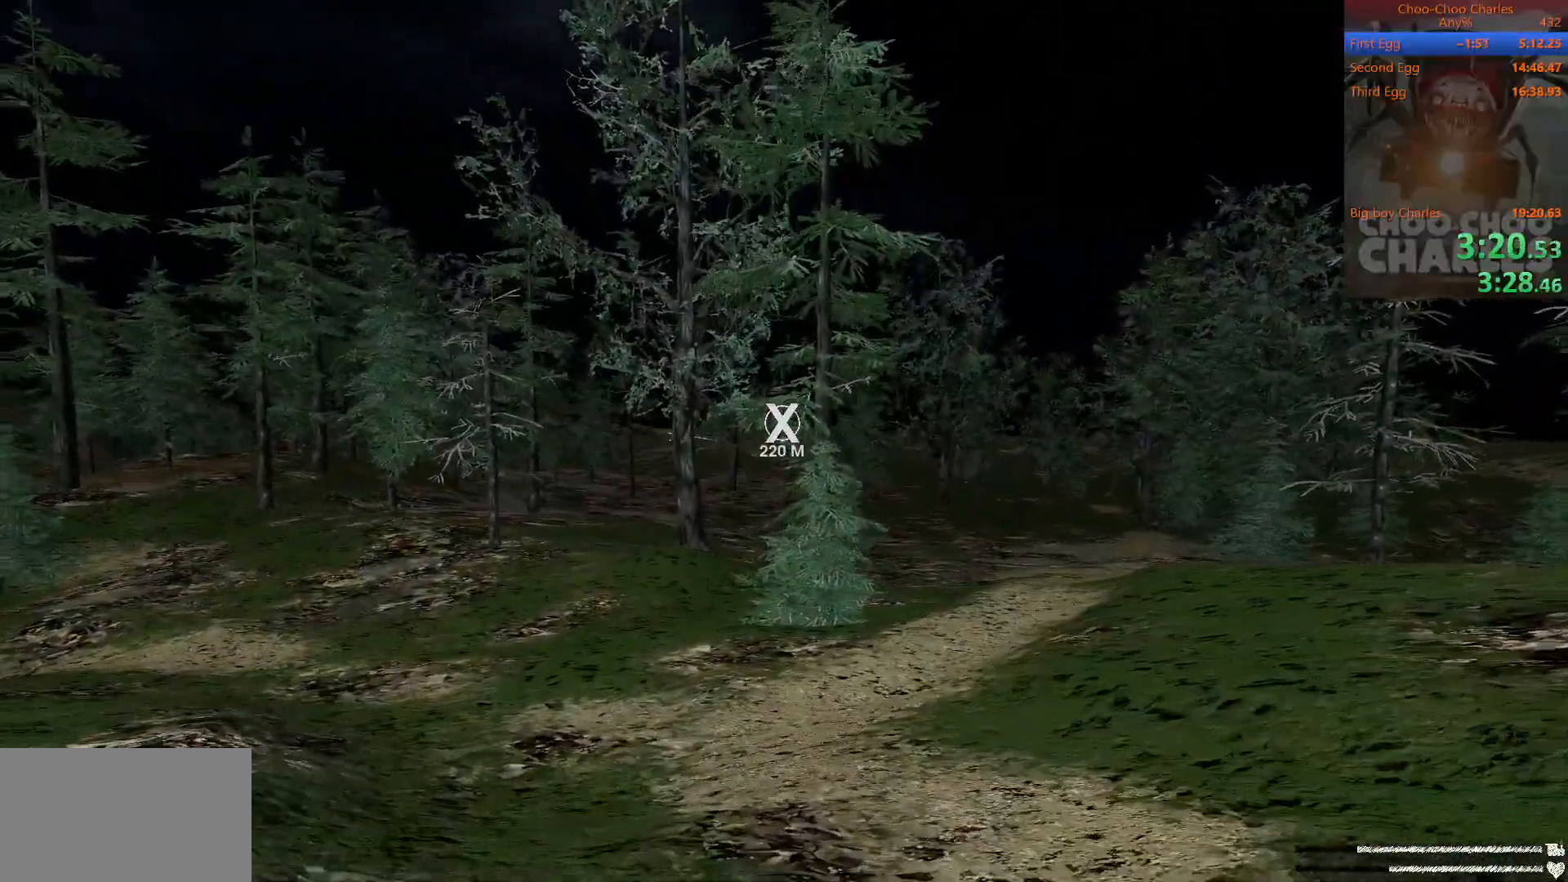
{"keys": ["shift", "w"], "mouse": ["left", "right"], "mouse_move": "still", "events": [[146, "mouse_left", "down"], [188, "mouse_left", "up"], [250, "mouse_right", "up"], [292, "mouse_left", "down"], [292, "mouse_right", "down"], [375, "mouse_left", "up"], [375, "mouse_right", "up"], [417, "mouse_right", "down"], [479, "mouse_left", "down"]]}
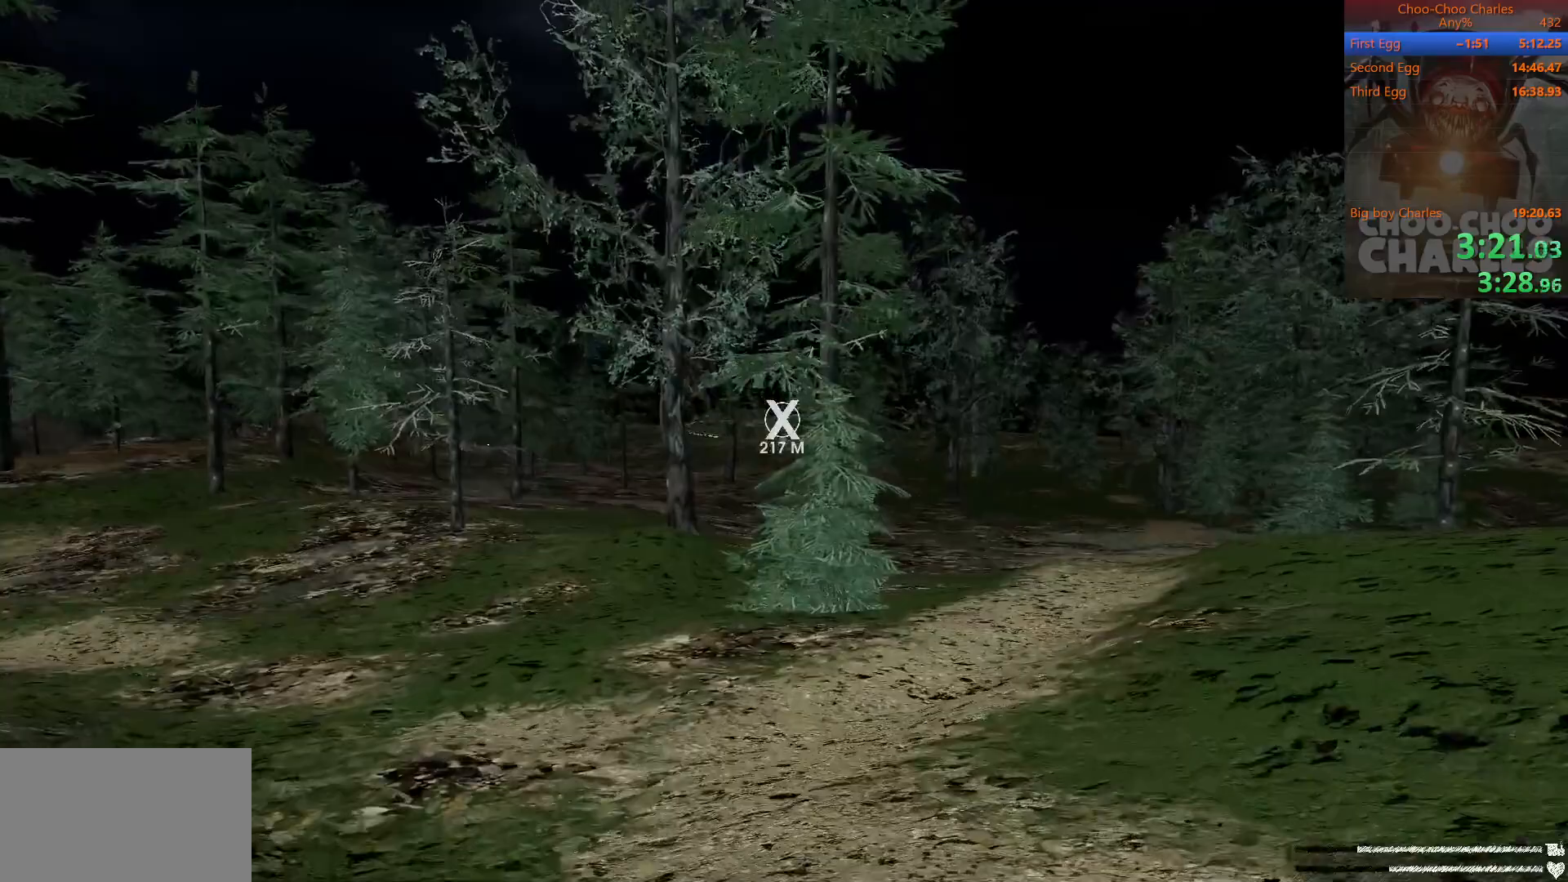
{"keys": ["shift", "w"], "mouse": [], "mouse_move": "still", "events": [[21, "mouse_left", "up"], [21, "mouse_right", "up"], [125, "mouse_left", "down"], [125, "mouse_right", "down"], [208, "mouse_left", "up"], [208, "mouse_right", "up"], [271, "mouse_left", "down"], [271, "mouse_right", "down"], [354, "mouse_left", "up"], [354, "mouse_right", "up"], [396, "mouse_left", "down"], [396, "mouse_right", "down"], [500, "mouse_left", "up"], [500, "mouse_right", "up"]]}
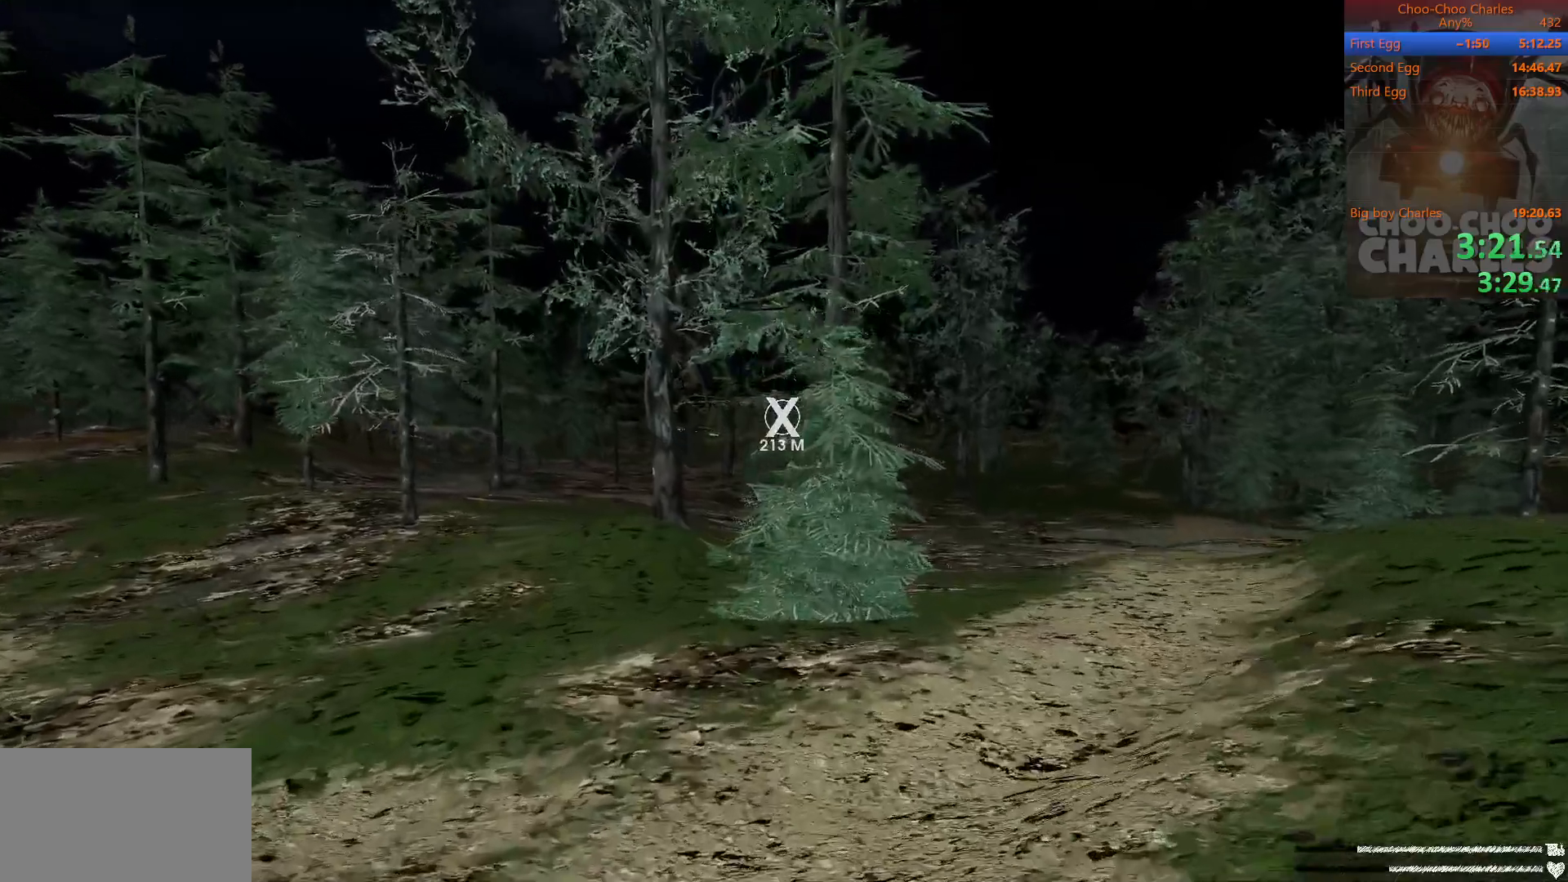
{"keys": ["shift", "w"], "mouse": [], "mouse_move": "still", "events": [[83, "mouse_left", "down"], [83, "mouse_right", "down"], [125, "mouse_left", "up"], [125, "mouse_right", "up"], [229, "mouse_left", "down"], [229, "mouse_right", "down"], [312, "mouse_left", "up"], [312, "mouse_right", "up"], [354, "mouse_left", "down"], [354, "mouse_right", "down"], [458, "mouse_left", "up"], [458, "mouse_right", "up"]]}
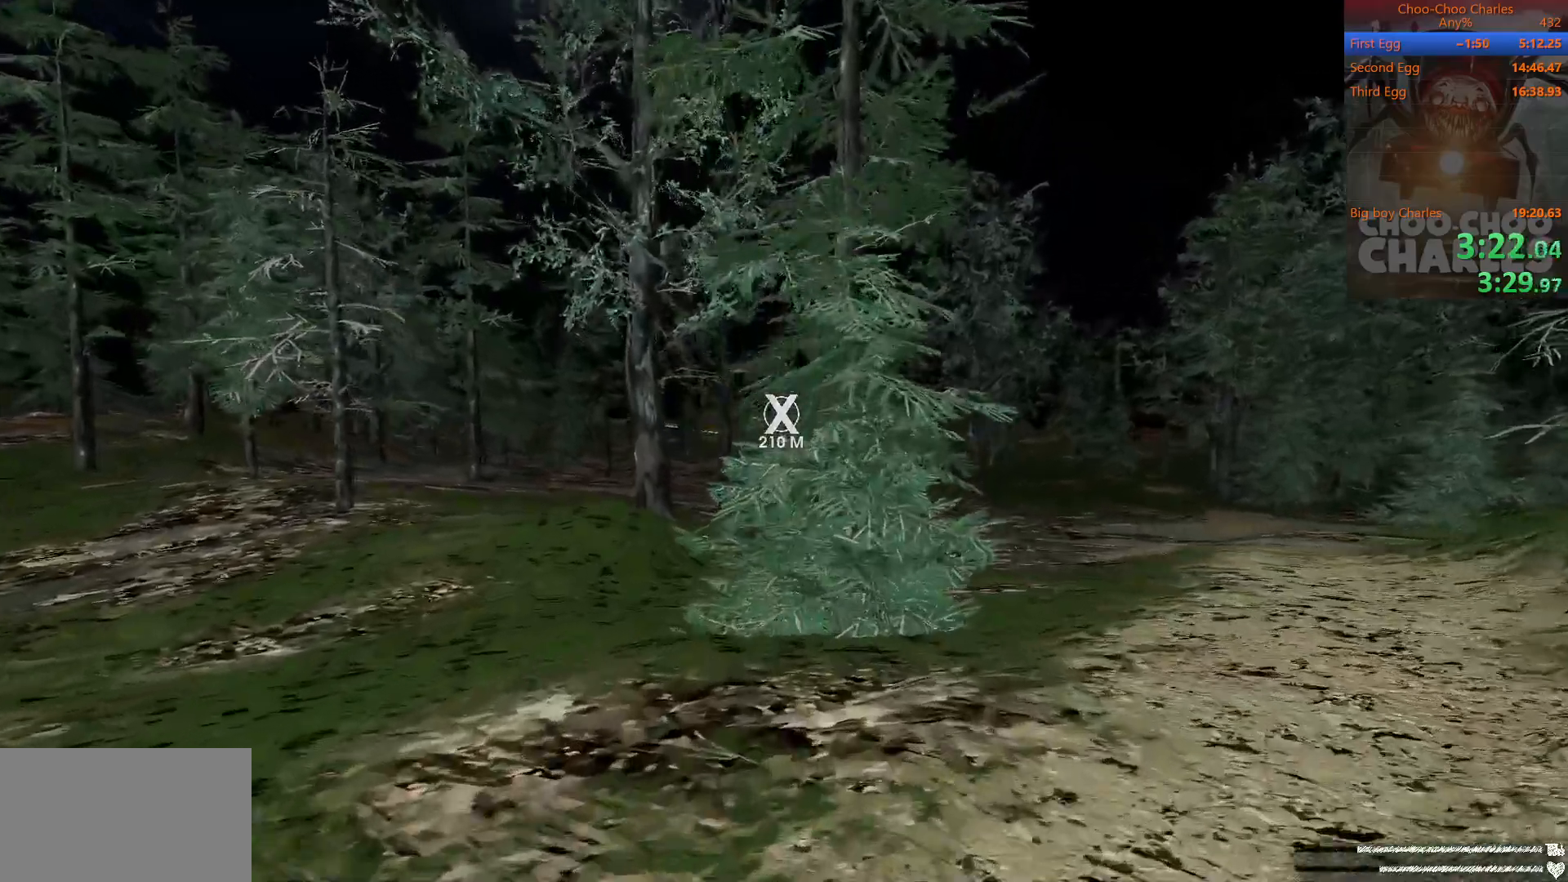
{"keys": ["shift", "w"], "mouse": [], "mouse_move": "still", "events": [[42, "mouse_left", "down"], [42, "mouse_right", "down"], [104, "mouse_left", "up"], [104, "mouse_right", "up"], [188, "mouse_left", "down"], [188, "mouse_right", "down"], [292, "mouse_left", "up"], [292, "mouse_right", "up"], [333, "mouse_left", "down"], [375, "mouse_right", "down"], [417, "mouse_left", "up"], [417, "mouse_right", "up"]]}
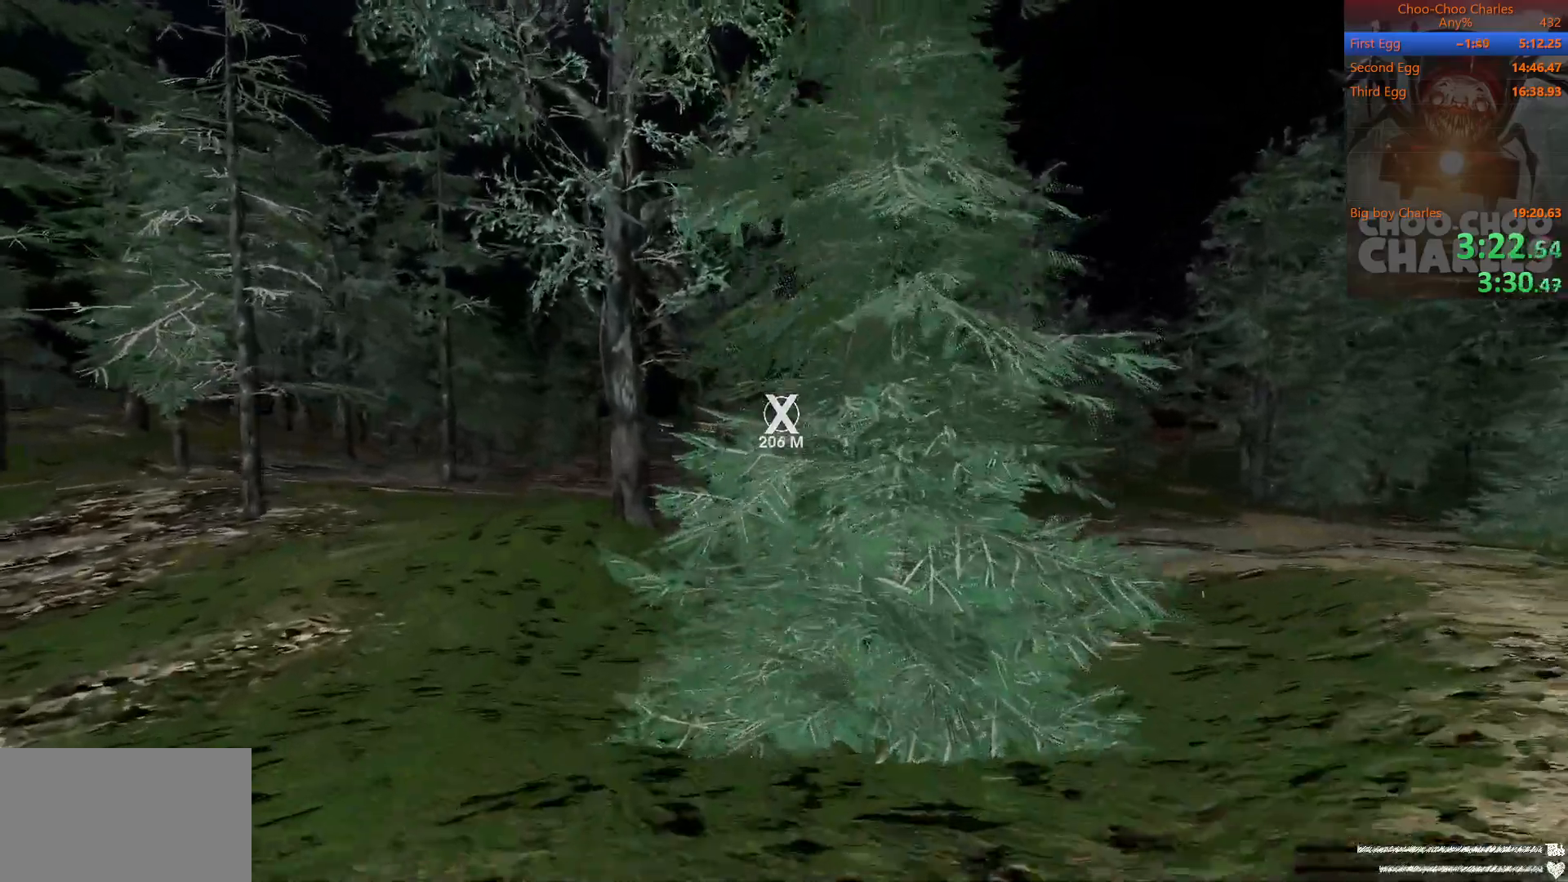
{"keys": ["shift", "w"], "mouse": [], "mouse_move": "still", "events": [[21, "mouse_left", "down"], [21, "mouse_right", "down"], [104, "mouse_left", "up"], [104, "mouse_right", "up"], [167, "mouse_left", "down"], [167, "mouse_right", "down"], [271, "mouse_left", "up"], [271, "mouse_right", "up"], [354, "mouse_left", "down"], [354, "mouse_right", "down"], [438, "mouse_left", "up"], [438, "mouse_right", "up"]]}
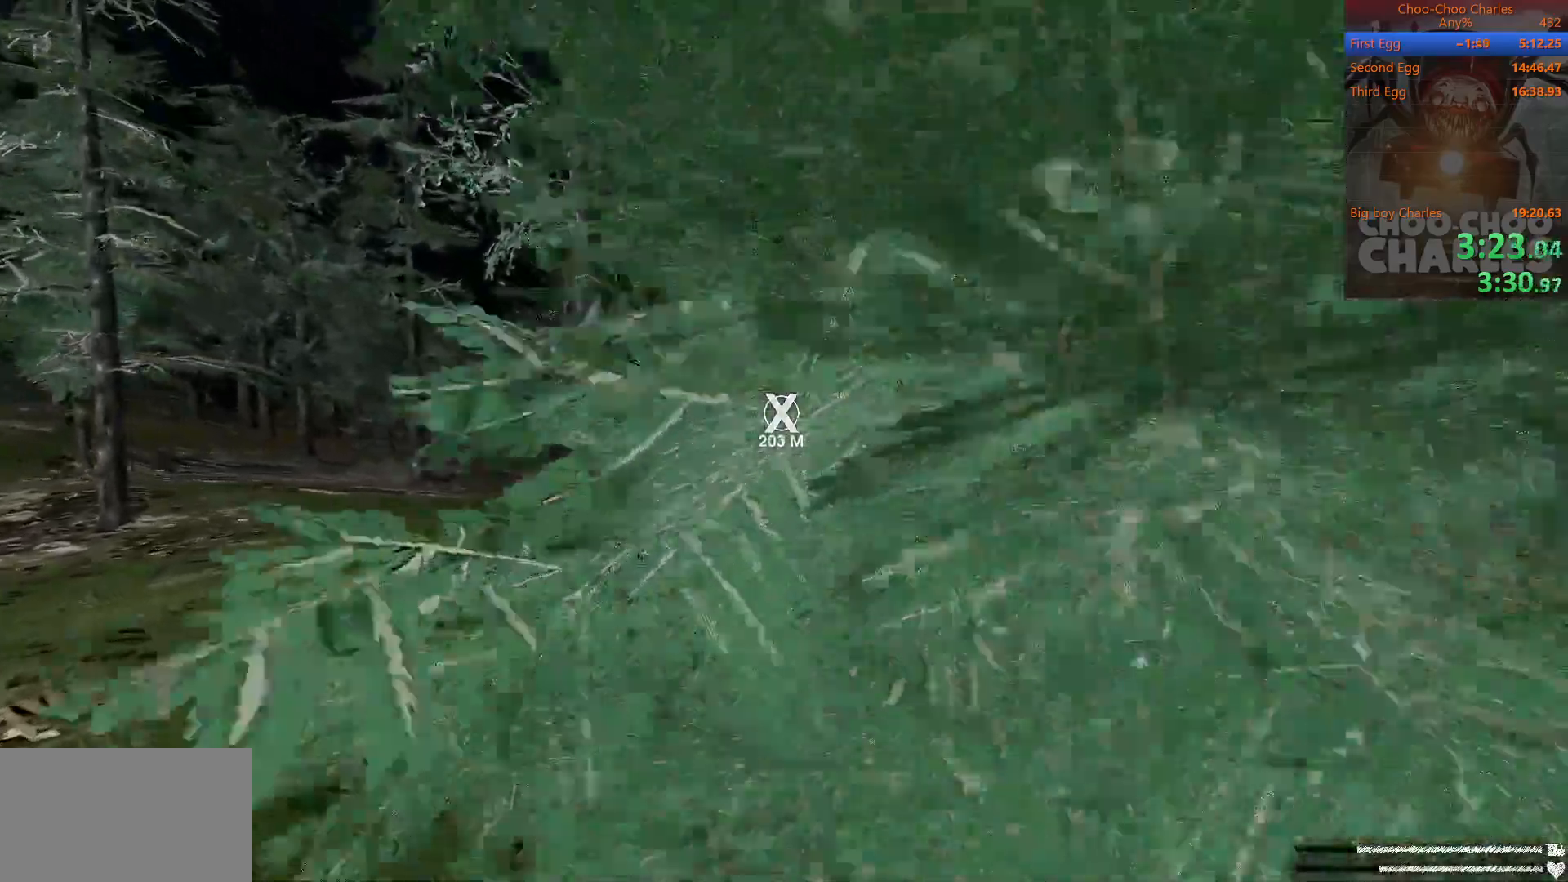
{"keys": ["shift", "w"], "mouse": ["left"], "mouse_move": "still", "events": [[42, "mouse_left", "down"], [42, "mouse_right", "down"], [125, "mouse_left", "up"], [125, "mouse_right", "up"], [229, "mouse_left", "down"], [229, "mouse_right", "down"], [333, "mouse_left", "up"], [333, "mouse_right", "up"], [458, "mouse_left", "down"]]}